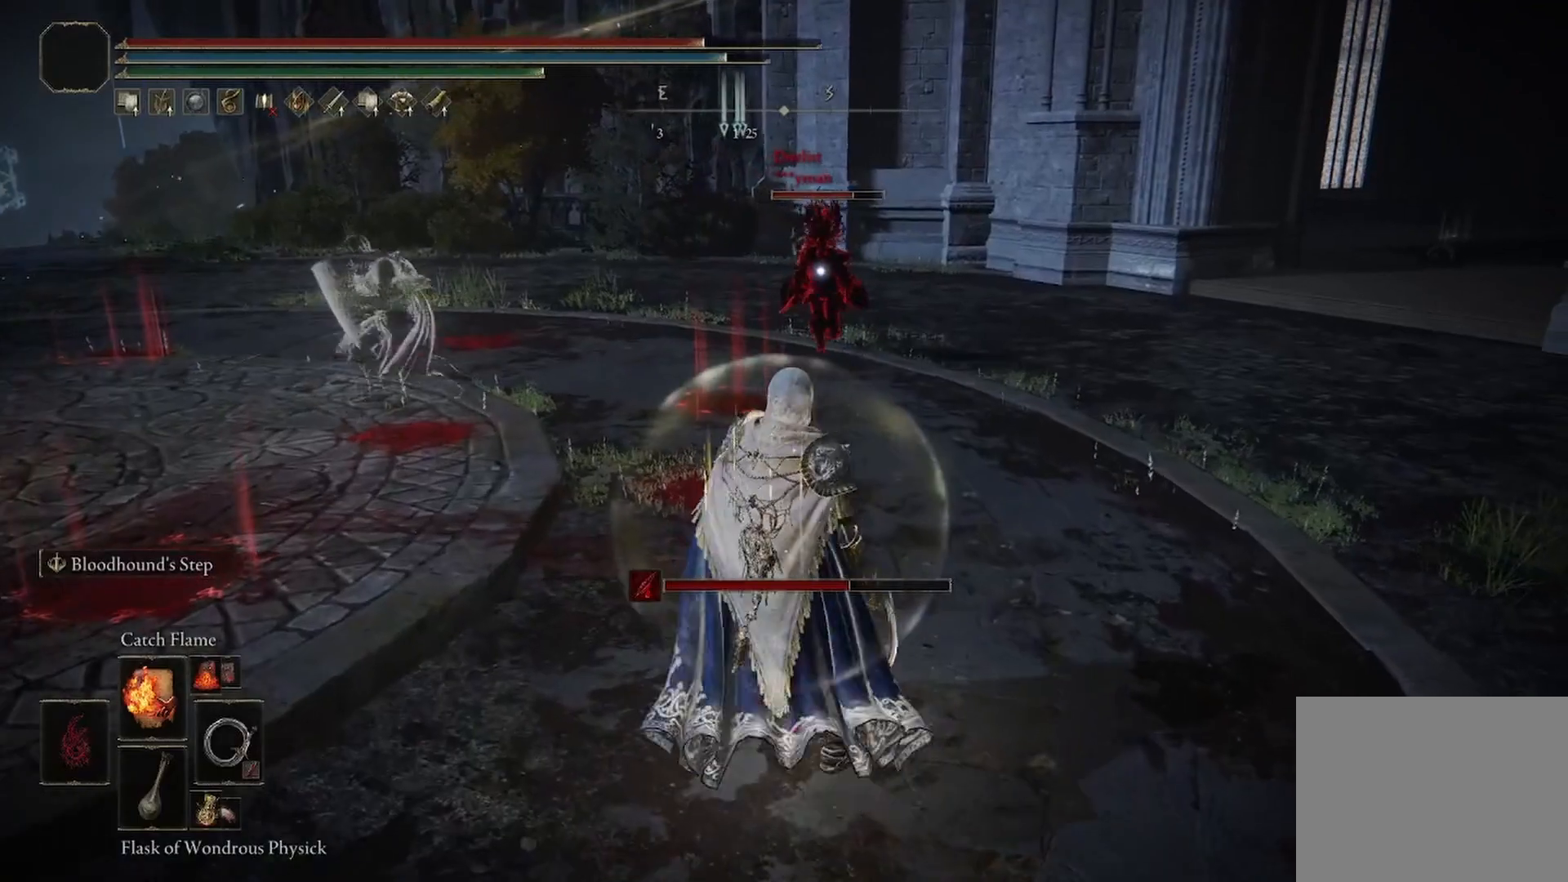
Gameplay with a controller (Xbox layout); each line is a JSON object with the inputs held at the frame after it. "events" lists button and stick changes between this image and that frame as [ms after this image, input, new state], when the widget could be followed in between.
{"buttons": [], "left_stick": "center", "right_stick": "center", "events": [[333, "L1", "down"], [458, "L1", "up"]]}
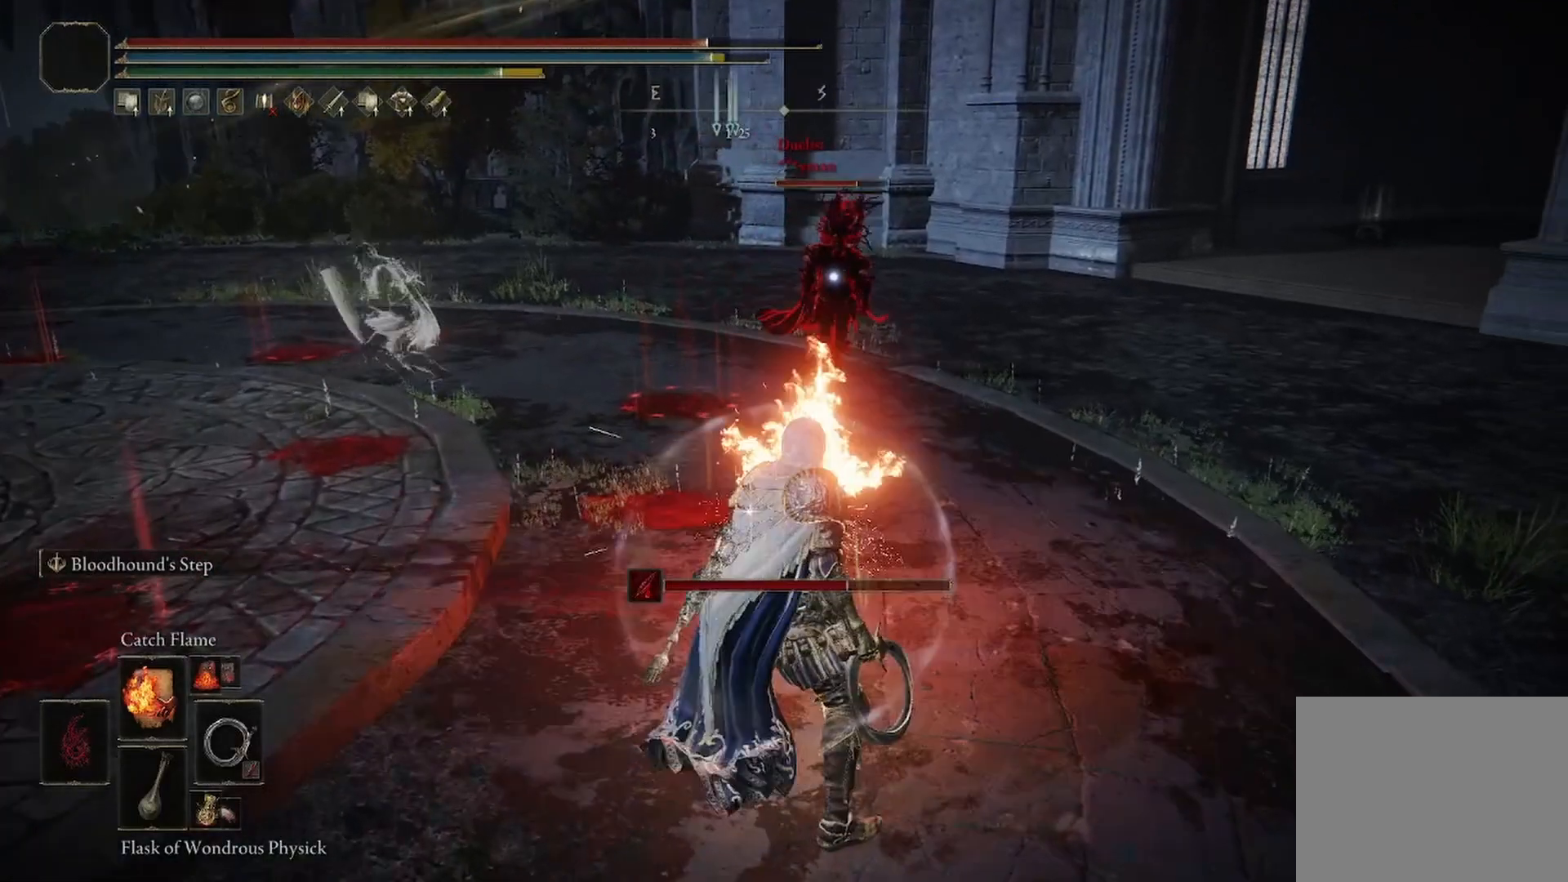
{"buttons": ["L1"], "left_stick": "center", "right_stick": "center", "events": [[292, "R1", "down"], [375, "R1", "up"], [500, "L1", "down"]]}
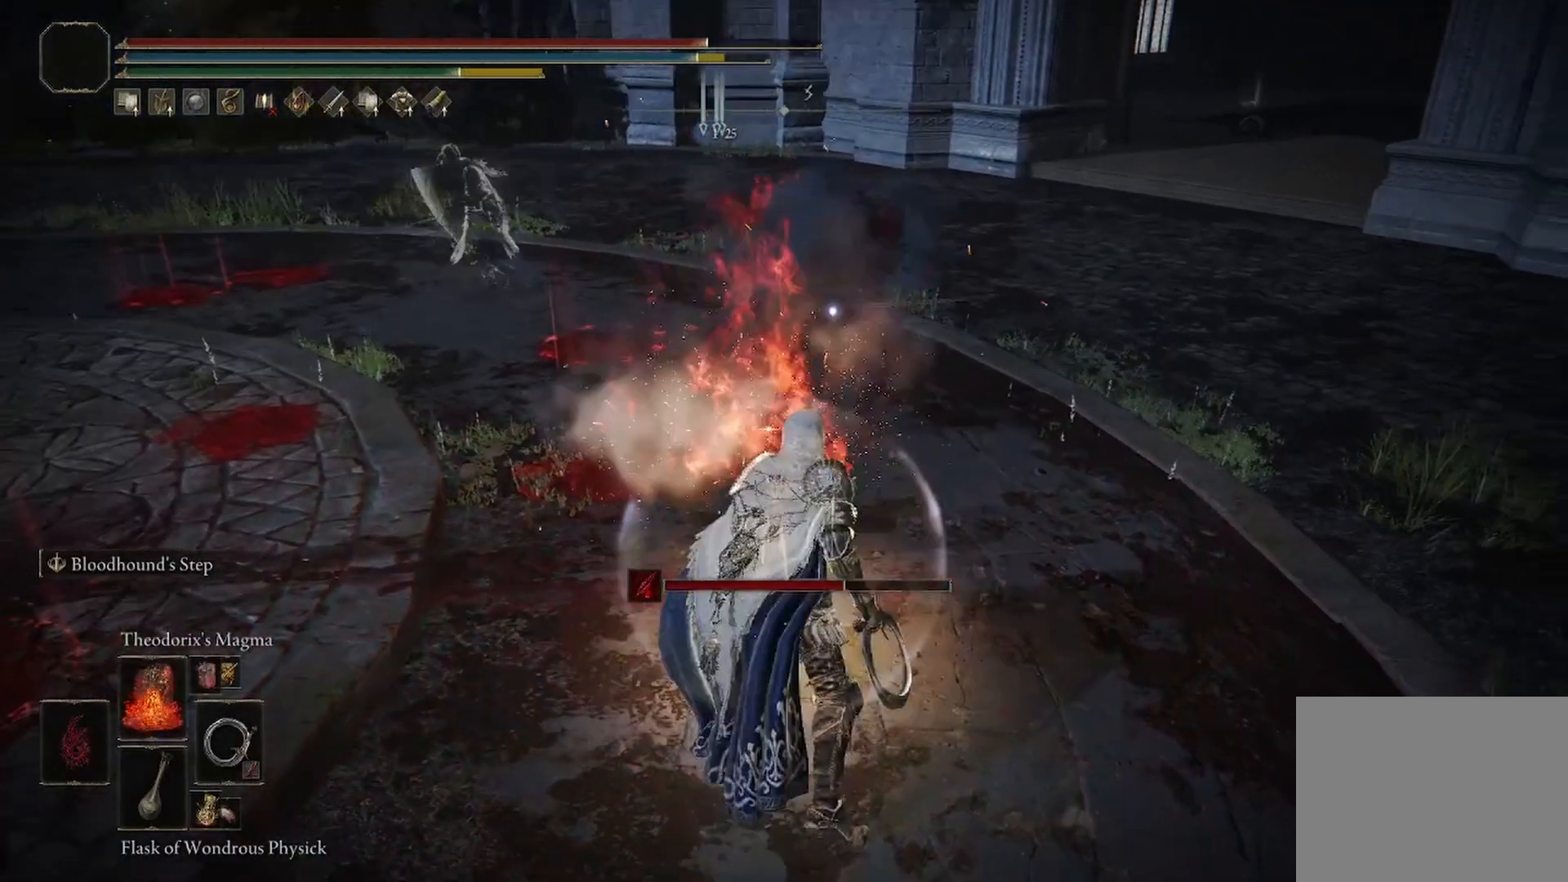
{"buttons": ["R1"], "left_stick": "center", "right_stick": "center", "events": [[125, "L1", "up"], [417, "R1", "down"]]}
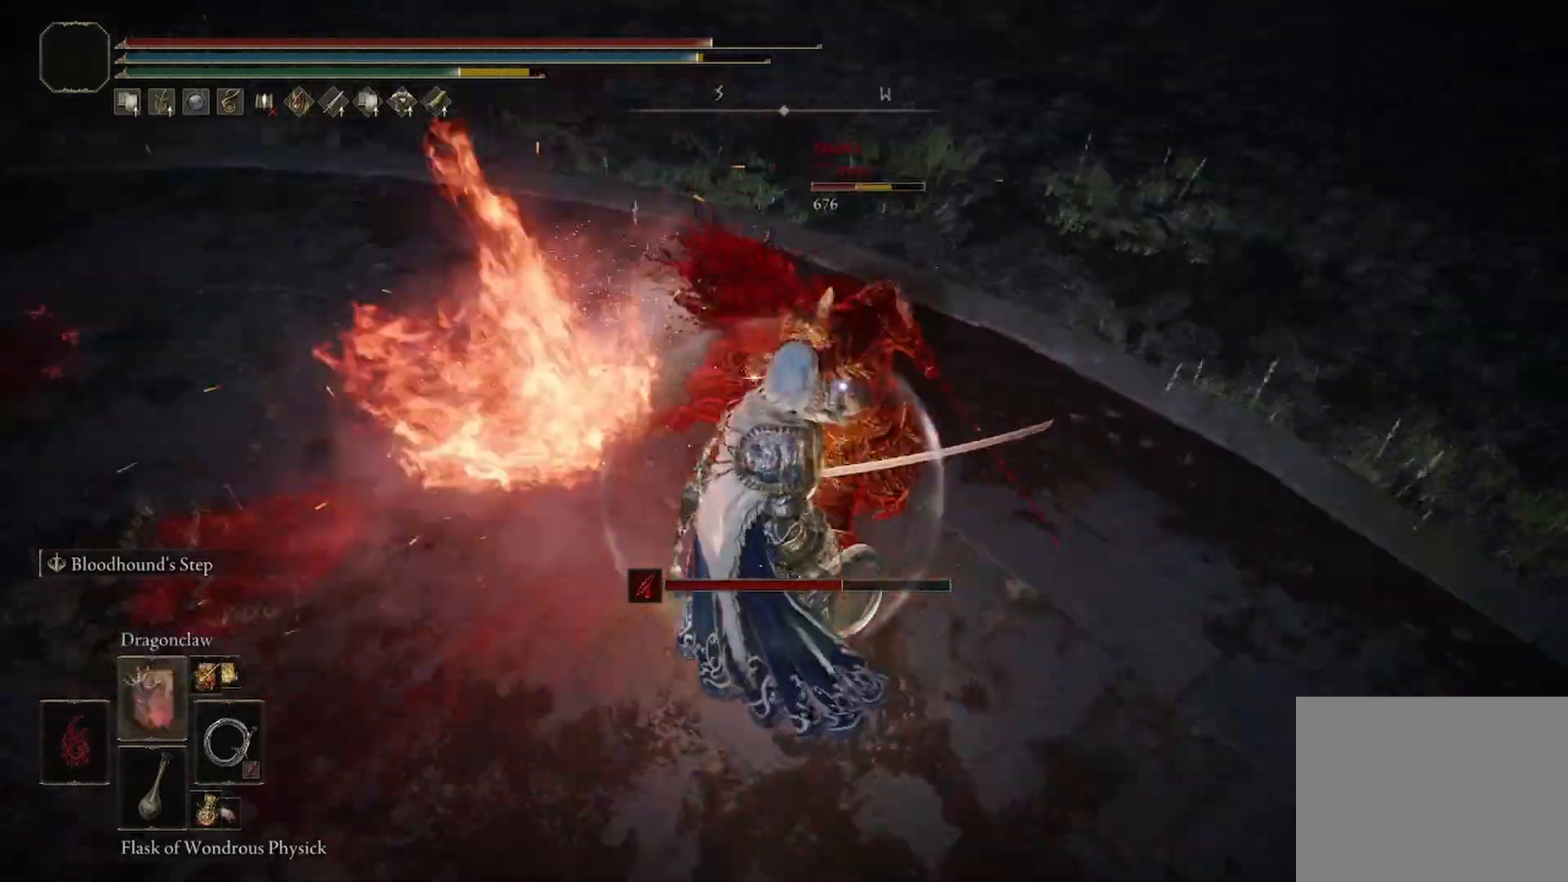
{"buttons": [], "left_stick": "center", "right_stick": "center", "events": [[42, "R1", "up"], [125, "L1", "down"], [208, "L1", "up"]]}
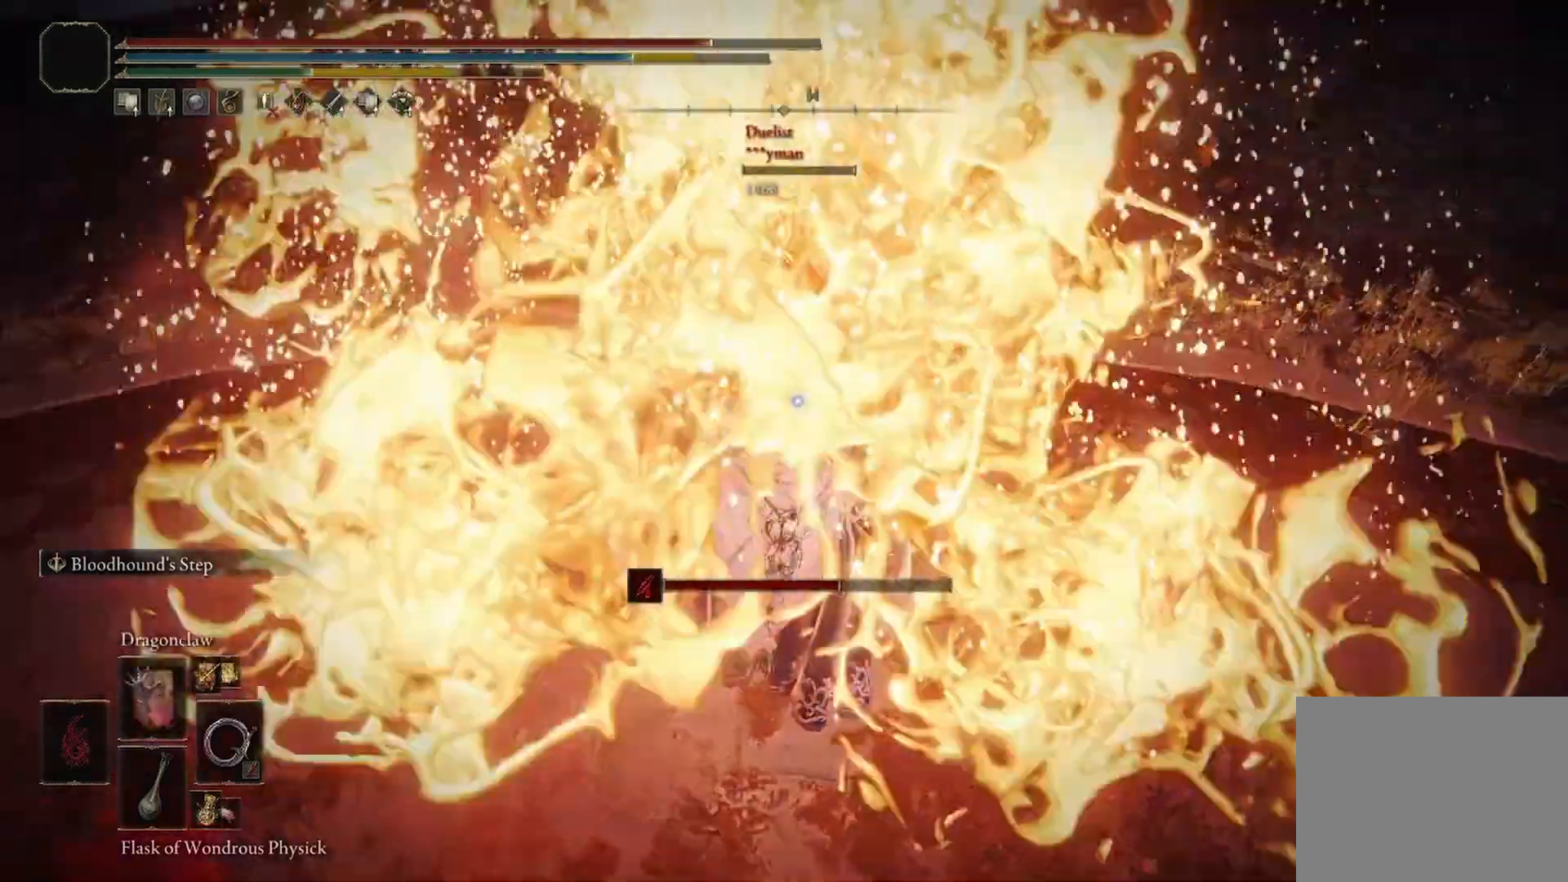
{"buttons": [], "left_stick": "center", "right_stick": "center", "events": []}
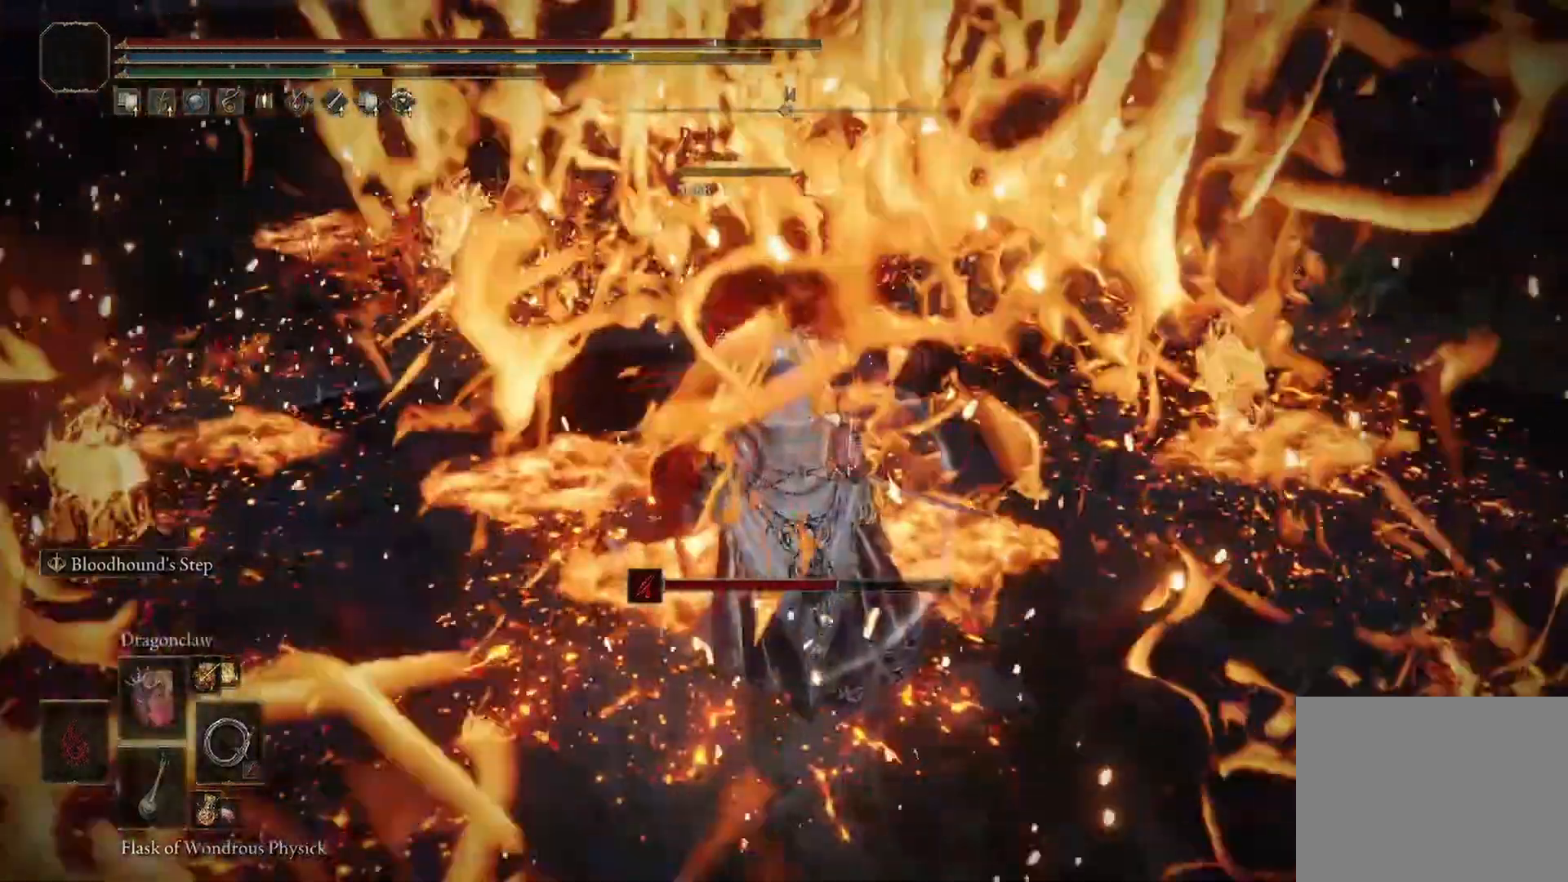
{"buttons": [], "left_stick": "center", "right_stick": "center", "events": []}
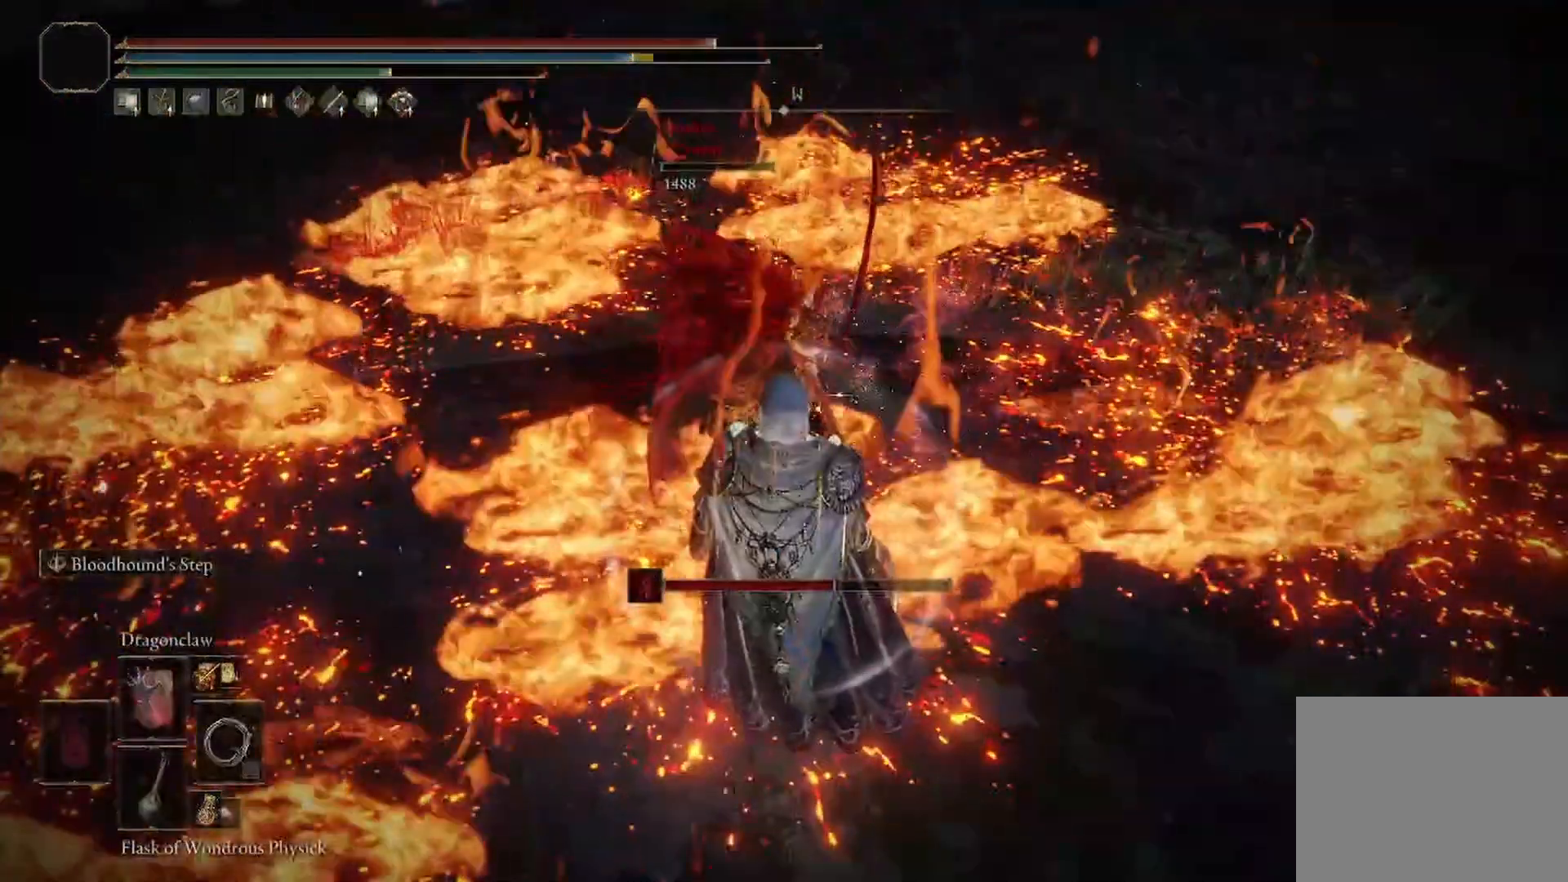
{"buttons": [], "left_stick": "center", "right_stick": "center", "events": []}
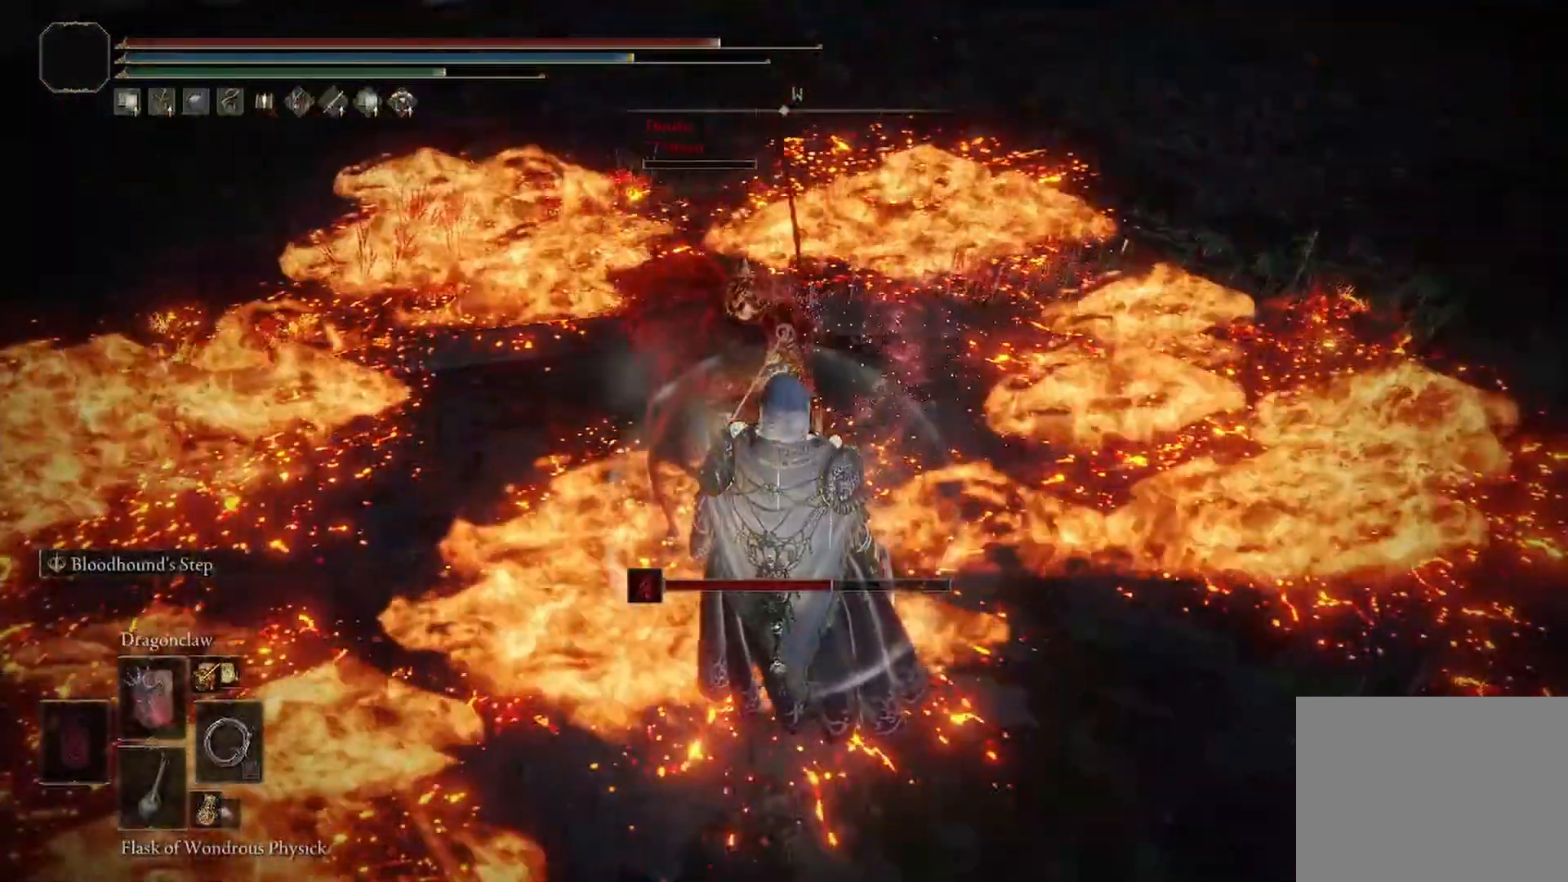
{"buttons": [], "left_stick": "center", "right_stick": "center", "events": []}
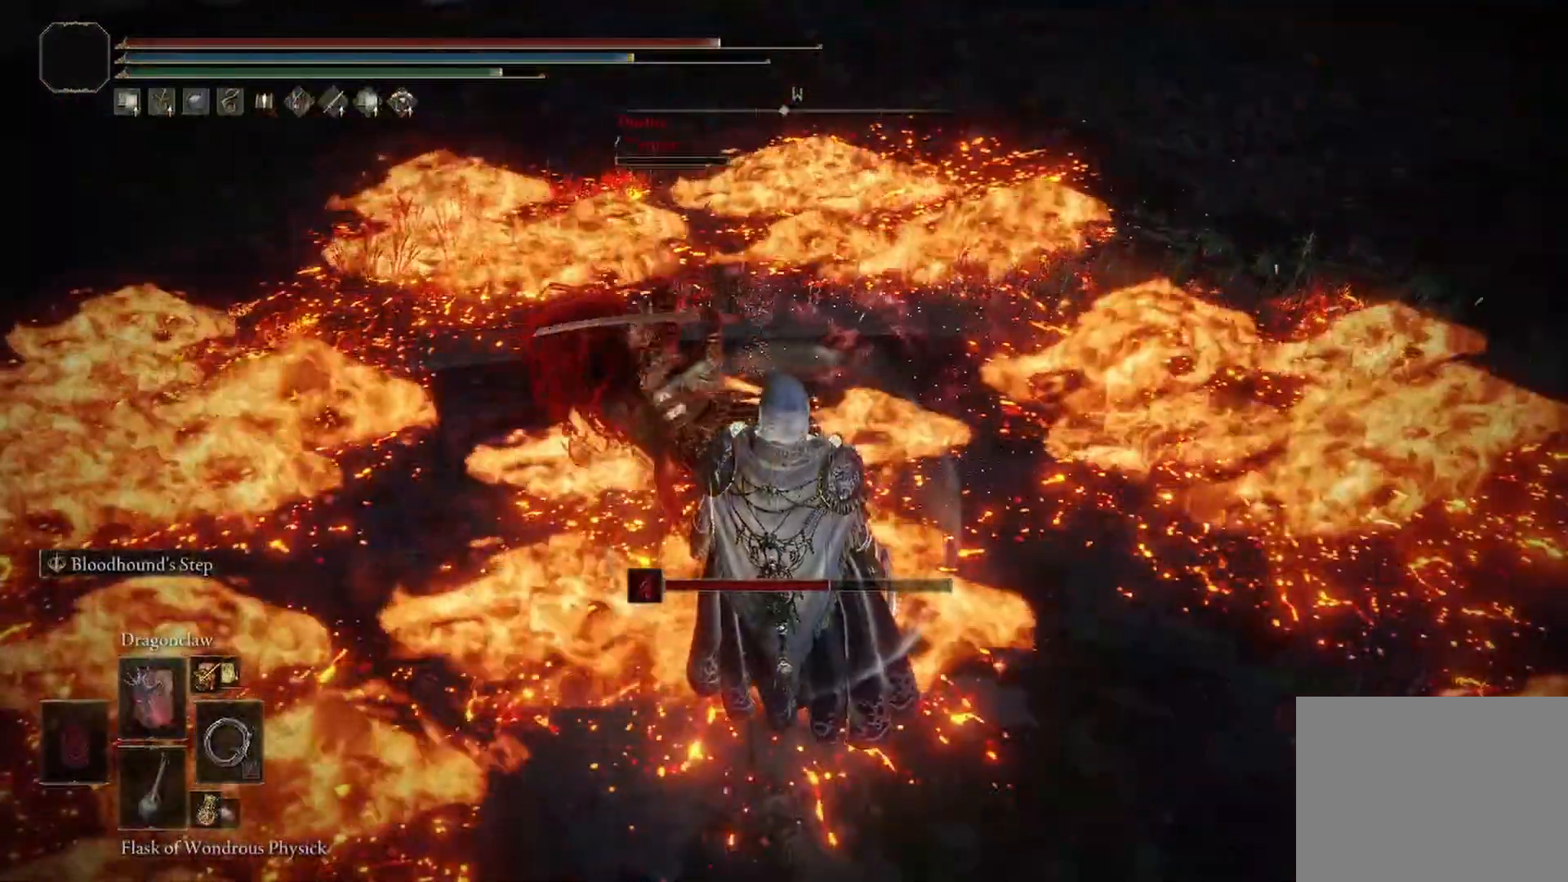
{"buttons": ["L1"], "left_stick": "center", "right_stick": "center", "events": [[250, "left_stick", "up"], [375, "left_stick", "center"], [458, "L1", "down"]]}
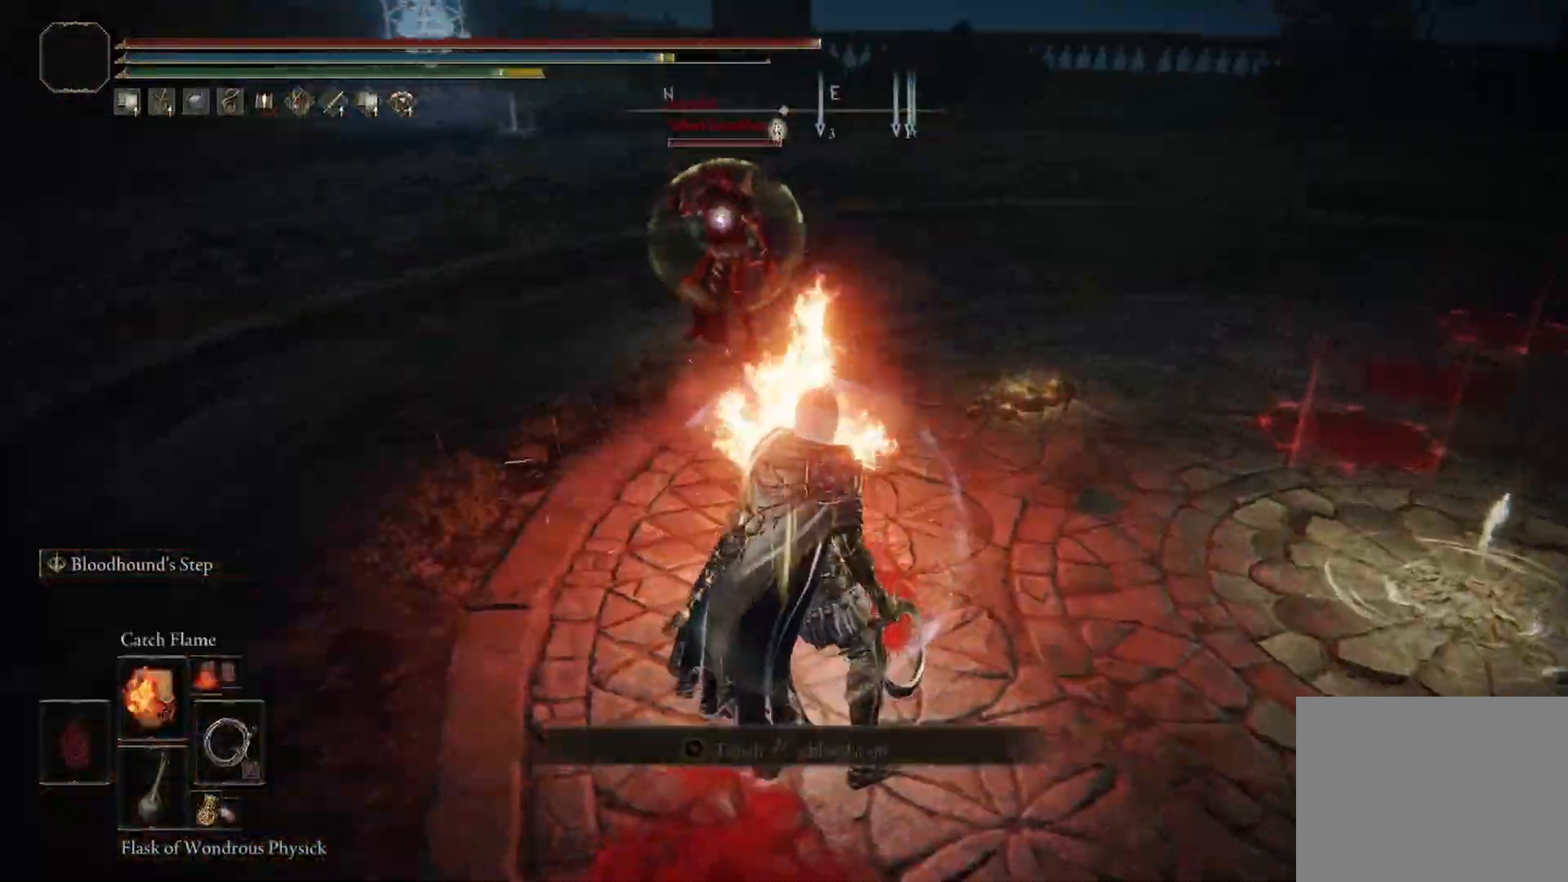
{"buttons": [], "left_stick": "center", "right_stick": "center", "events": [[42, "L1", "up"], [292, "L1", "down"], [417, "L1", "up"]]}
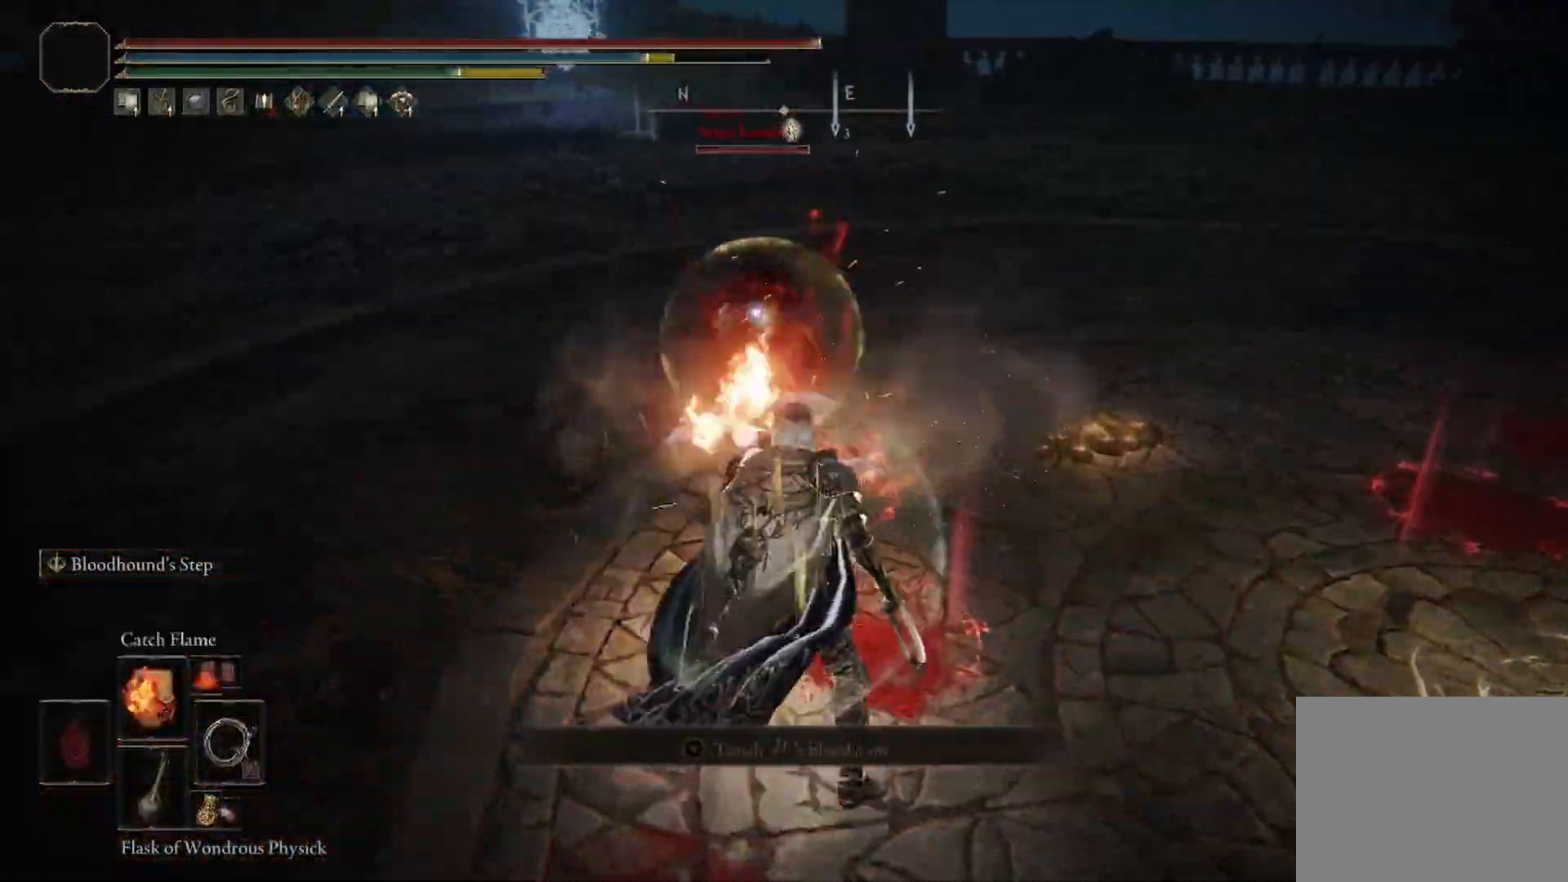
{"buttons": [], "left_stick": "center", "right_stick": "center", "events": [[42, "R1", "down"], [125, "R1", "up"], [333, "L1", "down"], [417, "L1", "up"]]}
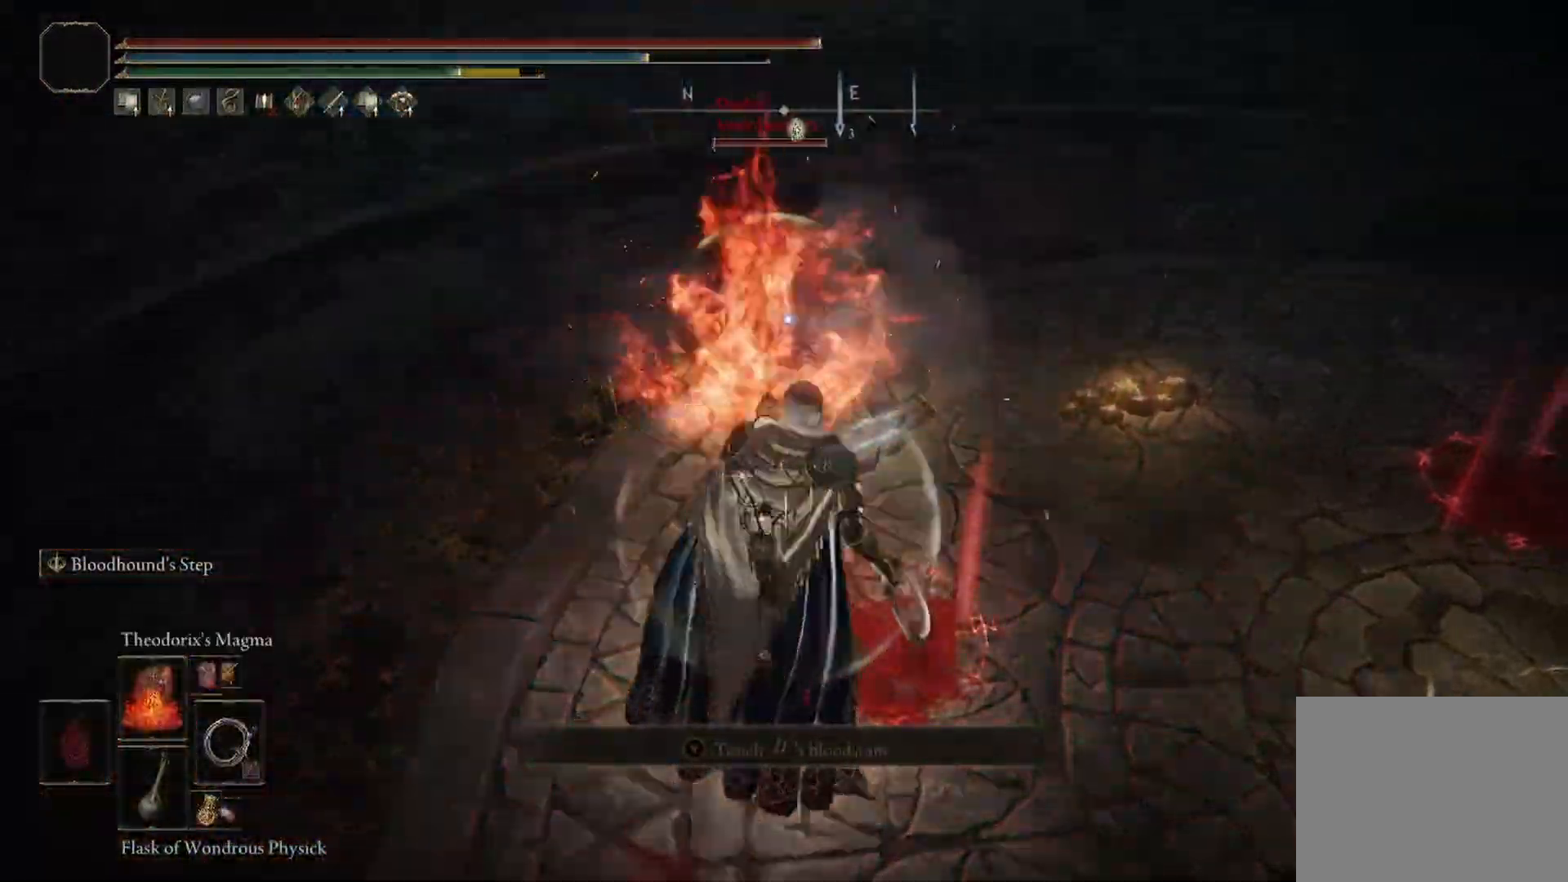
{"buttons": [], "left_stick": "center", "right_stick": "center", "events": [[250, "R1", "down"], [333, "R1", "up"], [417, "L1", "down"], [500, "L1", "up"]]}
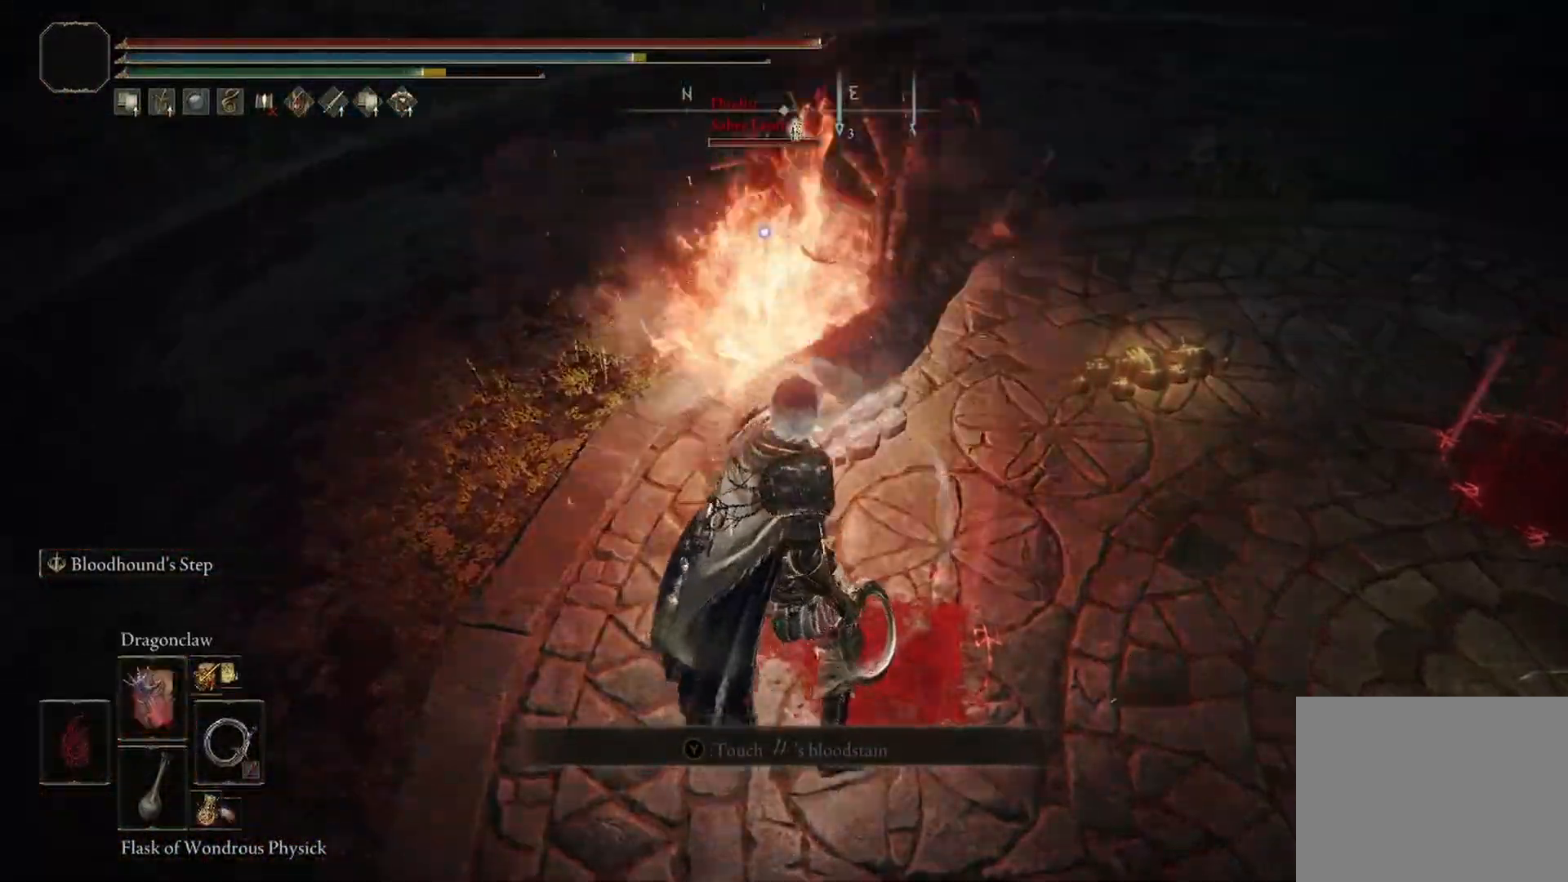
{"buttons": [], "left_stick": "center", "right_stick": "center", "events": []}
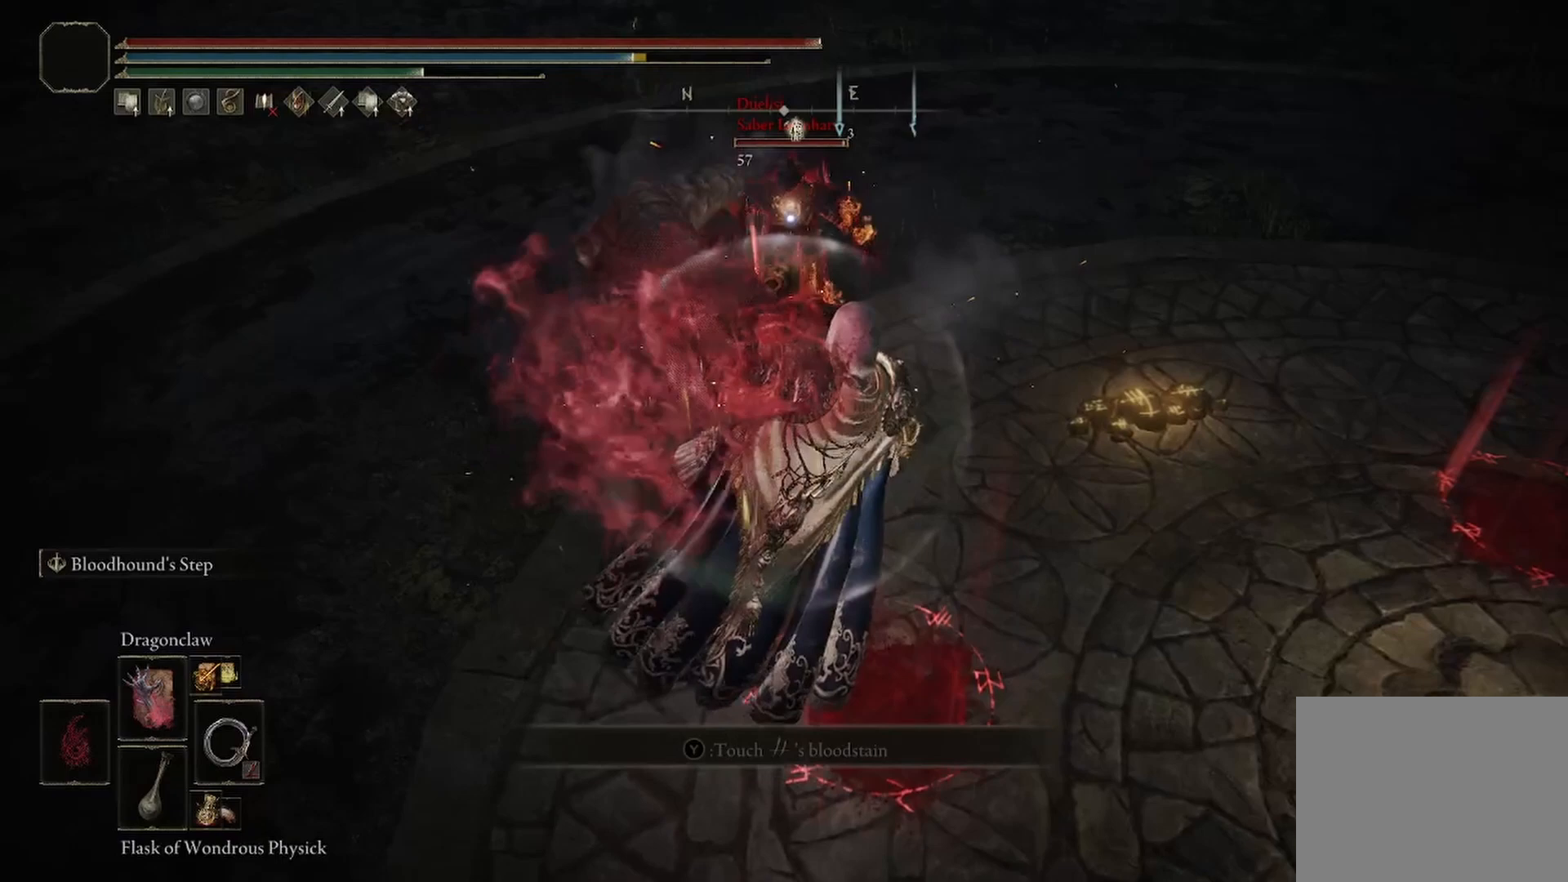
{"buttons": [], "left_stick": "center", "right_stick": "center", "events": []}
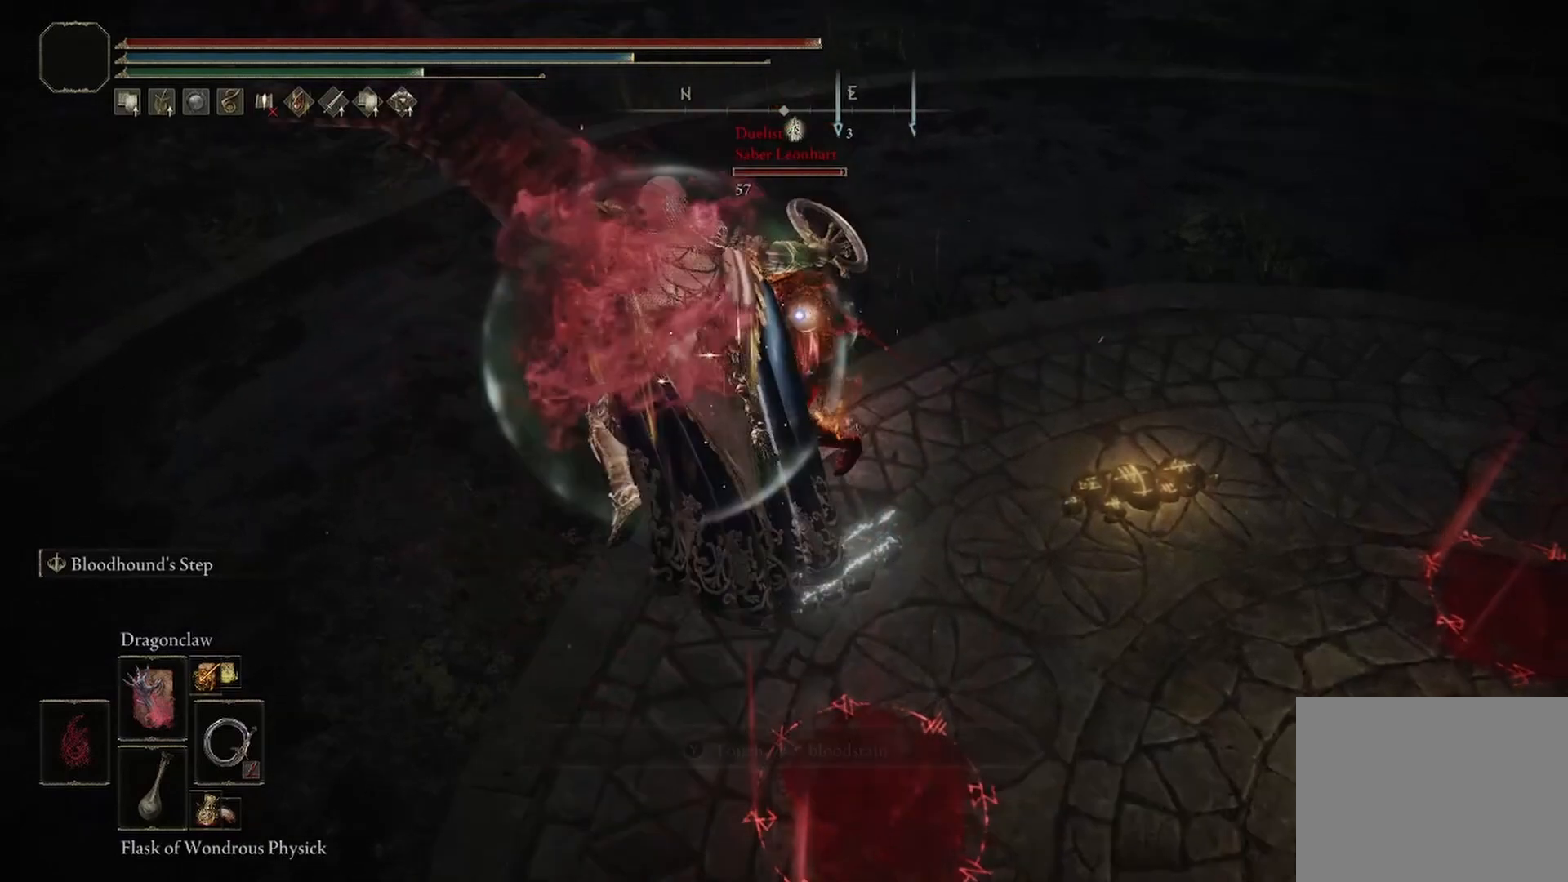
{"buttons": [], "left_stick": "center", "right_stick": "center", "events": []}
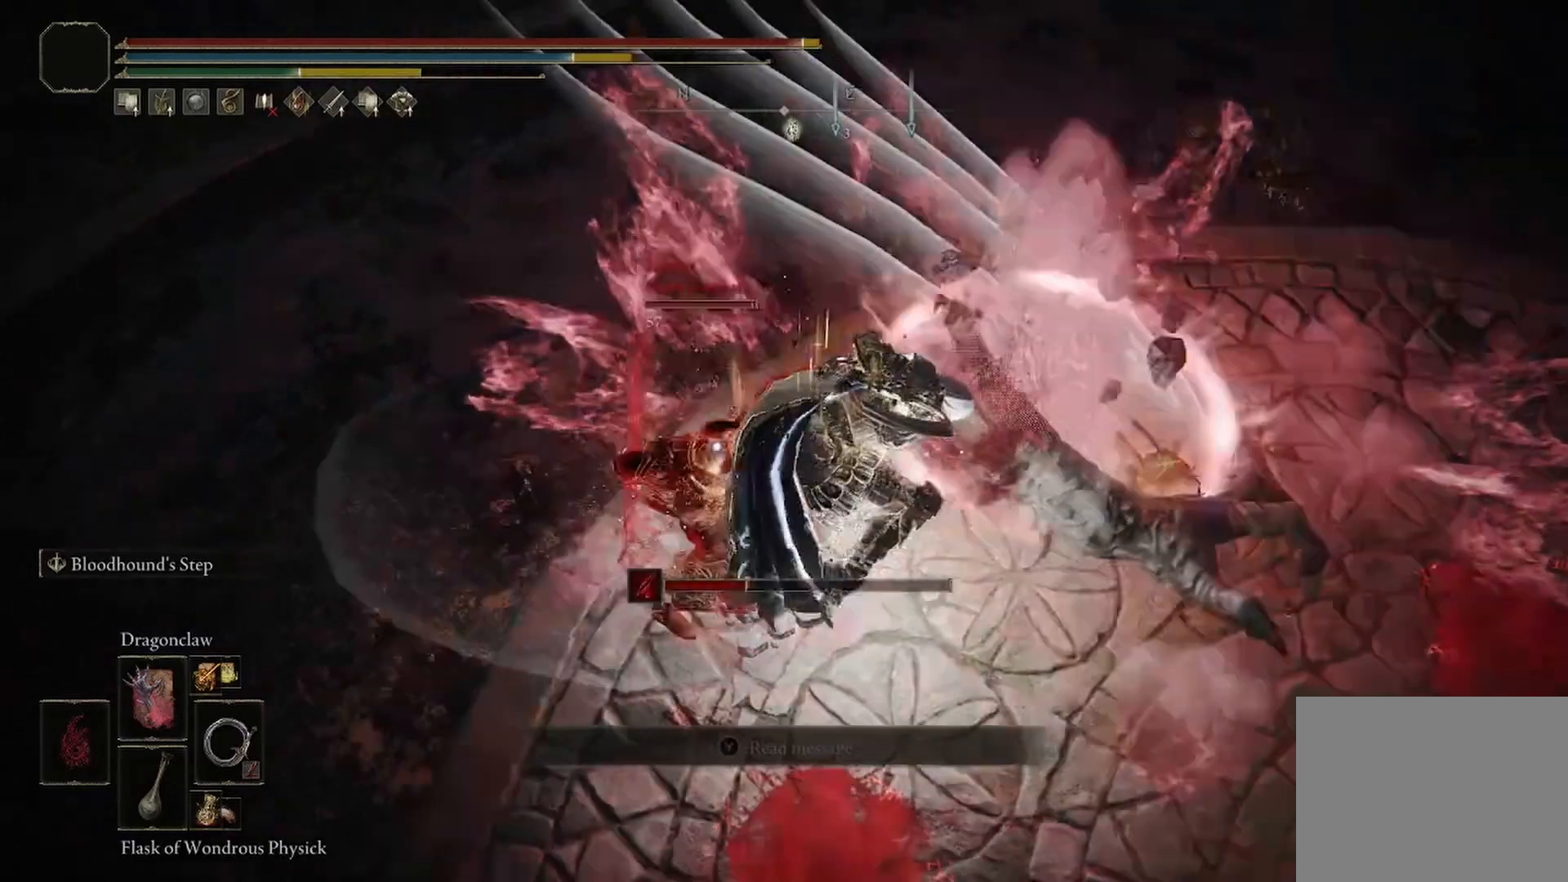
{"buttons": [], "left_stick": "center", "right_stick": "center", "events": []}
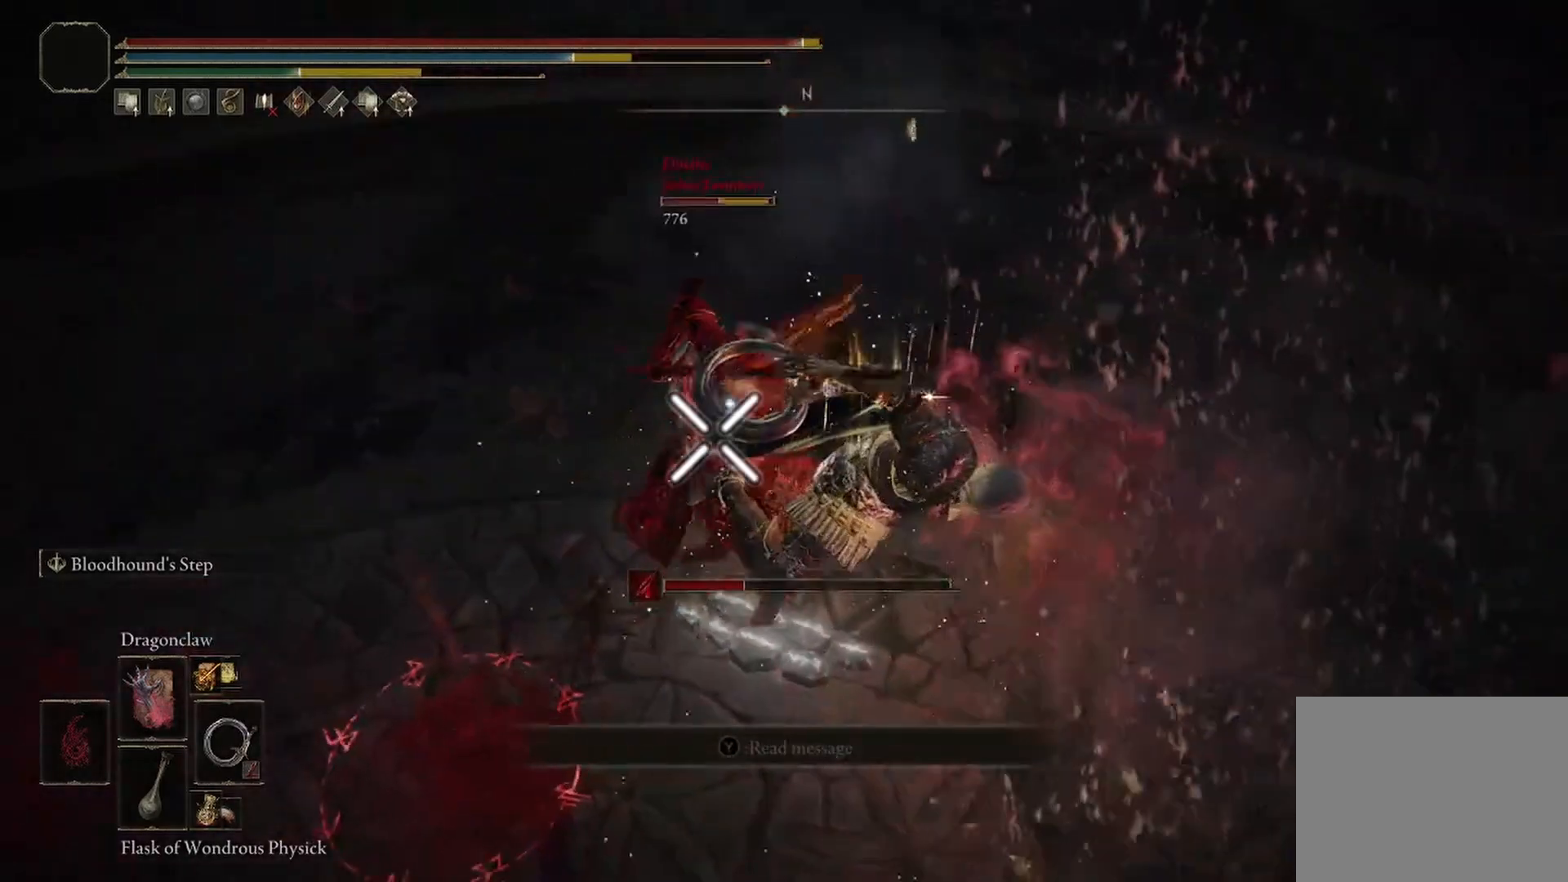
{"buttons": [], "left_stick": "center", "right_stick": "center", "events": [[250, "left_stick", "up-left"], [458, "left_stick", "center"]]}
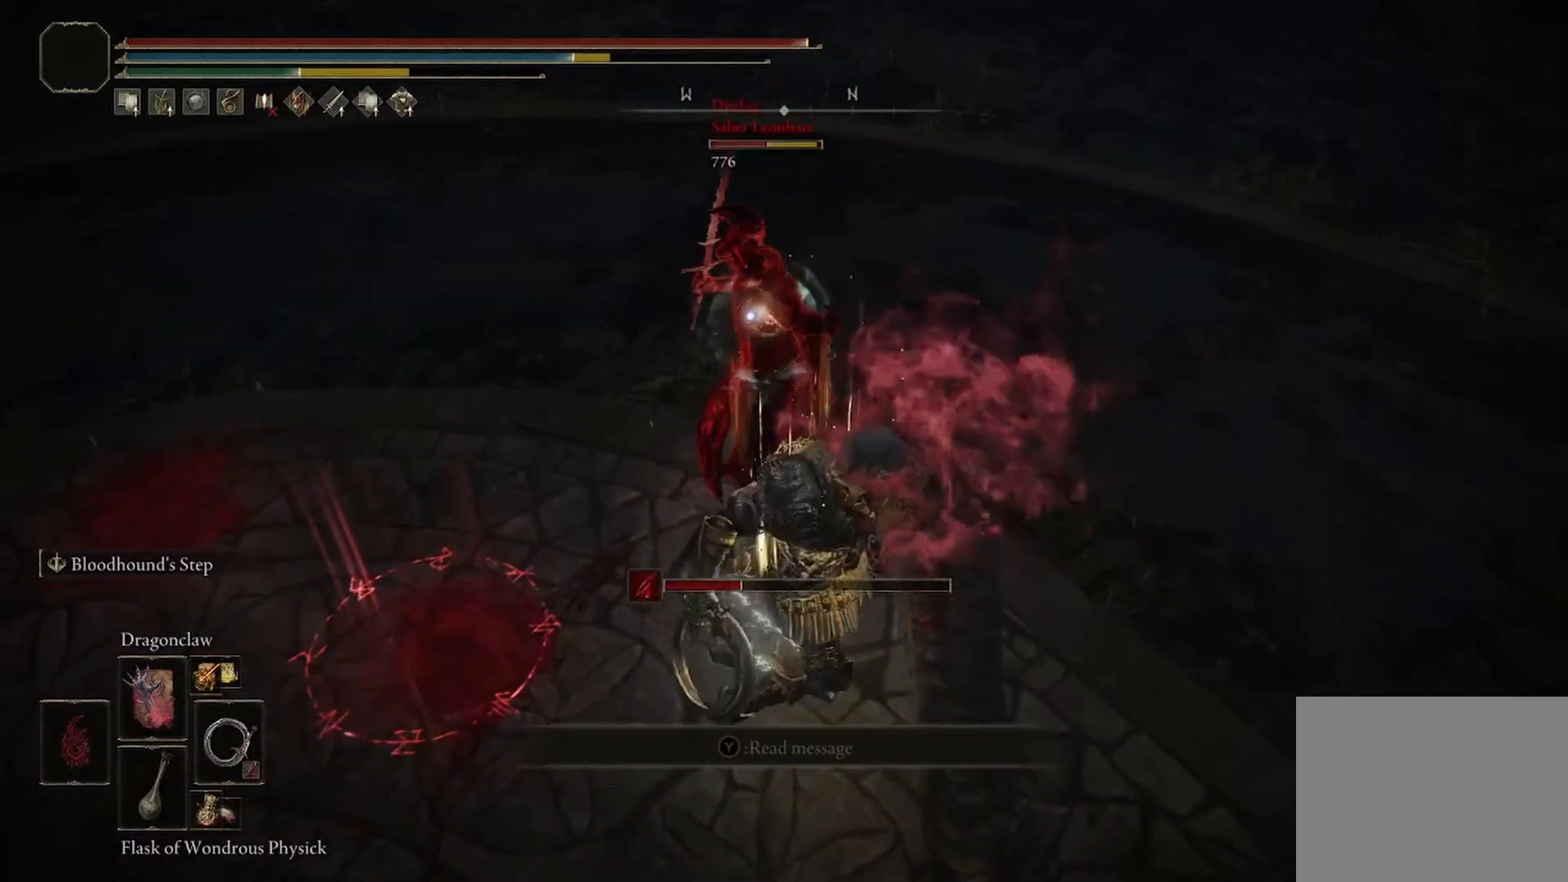
{"buttons": ["R1"], "left_stick": "down-right", "right_stick": "center", "events": [[83, "left_stick", "right"], [125, "R1", "down"], [208, "R1", "up"], [292, "R1", "down"], [333, "left_stick", "down-right"], [417, "R1", "up"], [458, "R1", "down"]]}
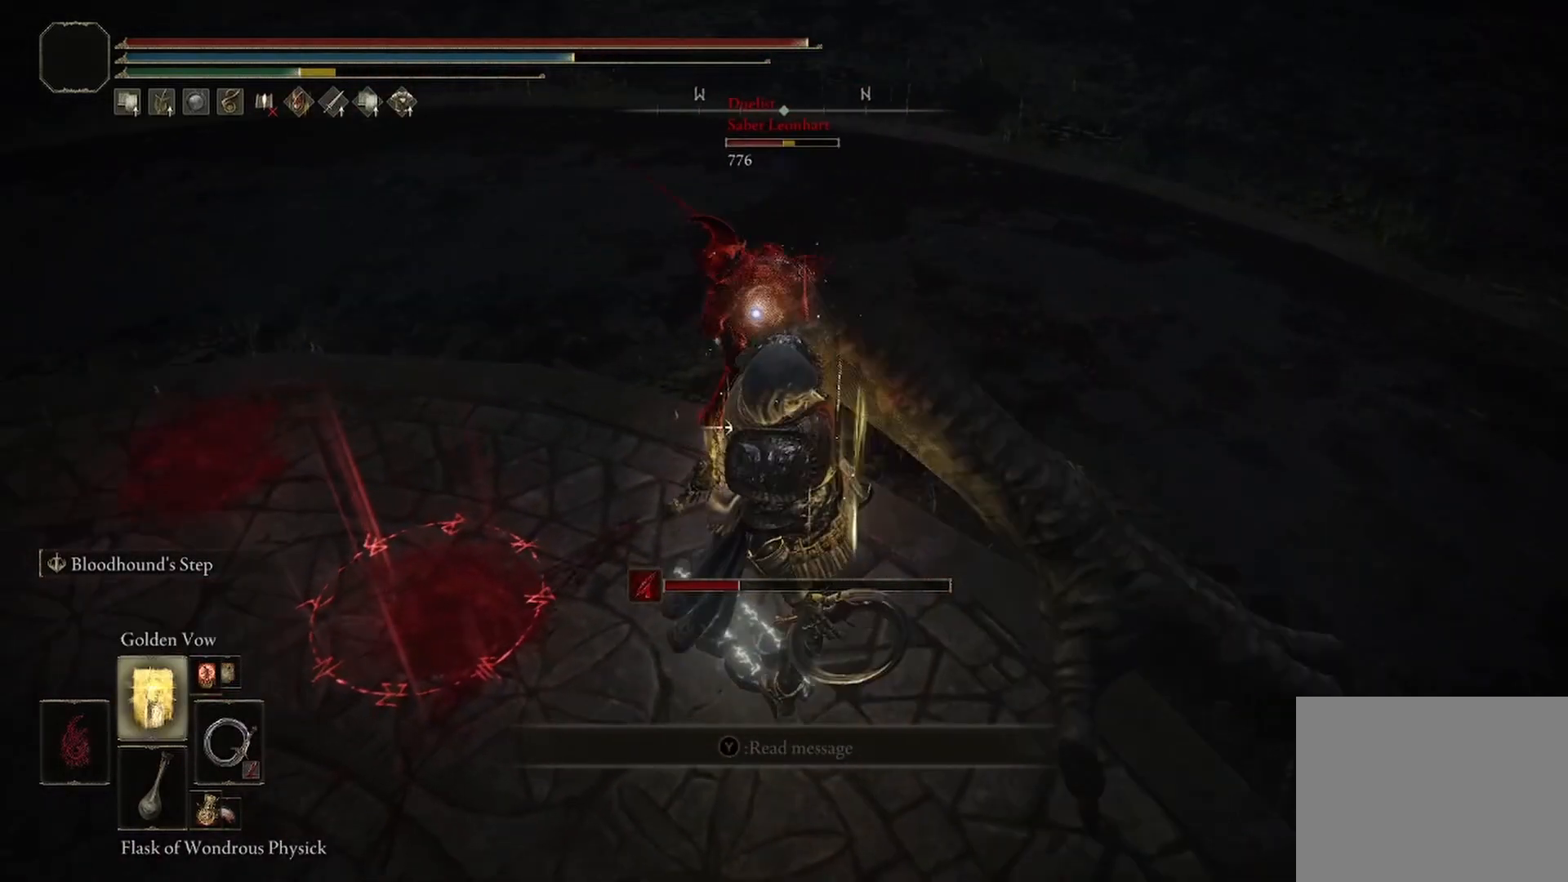
{"buttons": [], "left_stick": "down-left", "right_stick": "center", "events": [[42, "R1", "up"], [125, "R1", "down"], [250, "R1", "up"], [292, "left_stick", "down-left"], [375, "R1", "down"], [458, "R1", "up"]]}
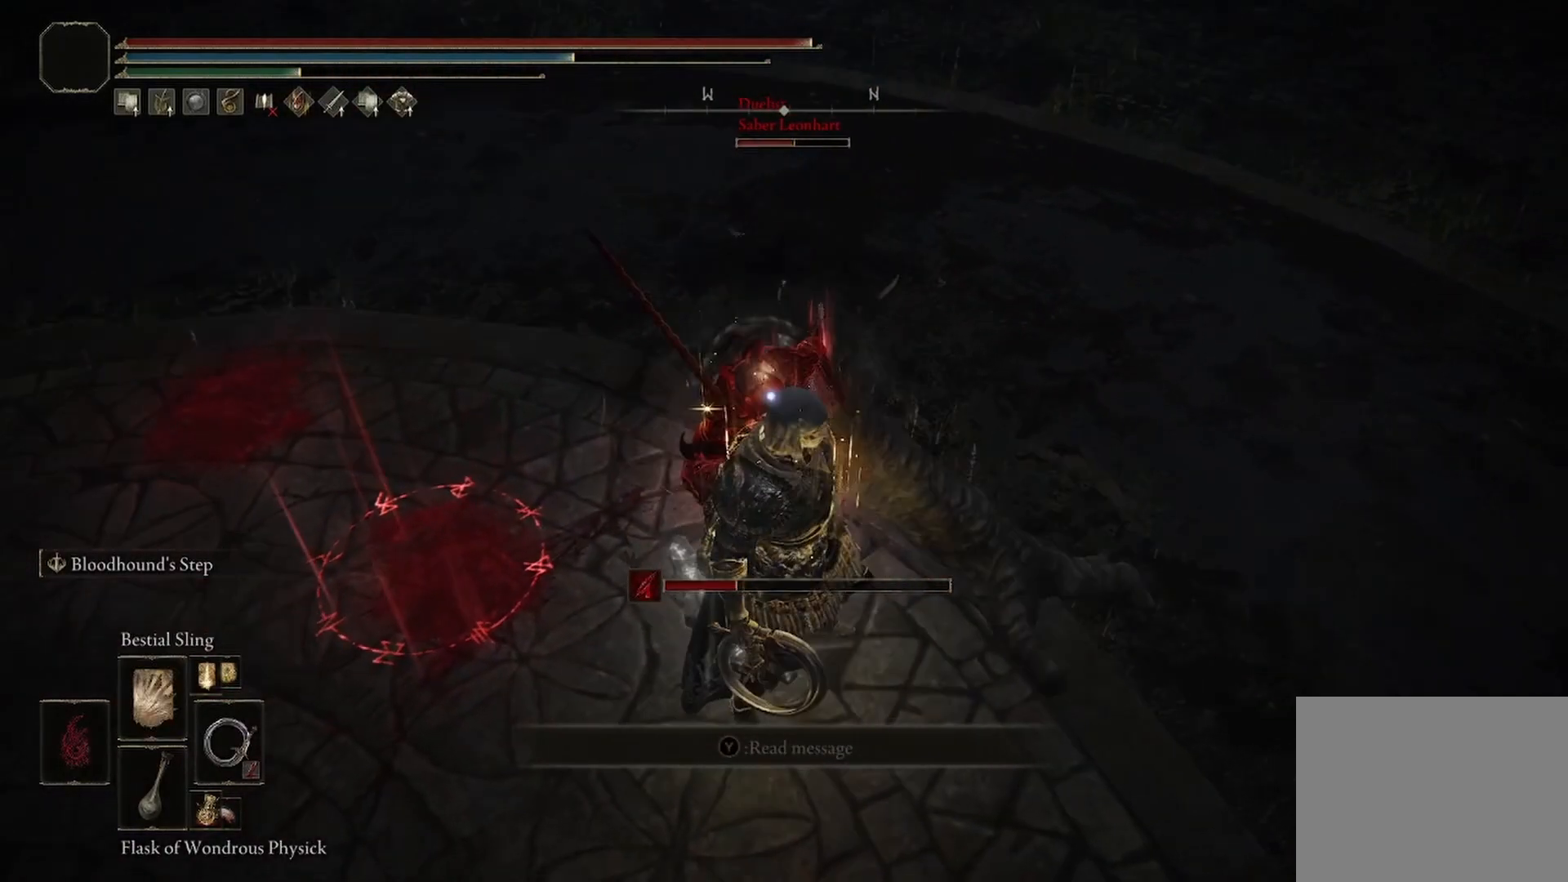
{"buttons": ["R1"], "left_stick": "down-left", "right_stick": "center", "events": [[83, "R1", "down"], [167, "R1", "up"], [292, "R1", "down"], [375, "R1", "up"], [500, "R1", "down"]]}
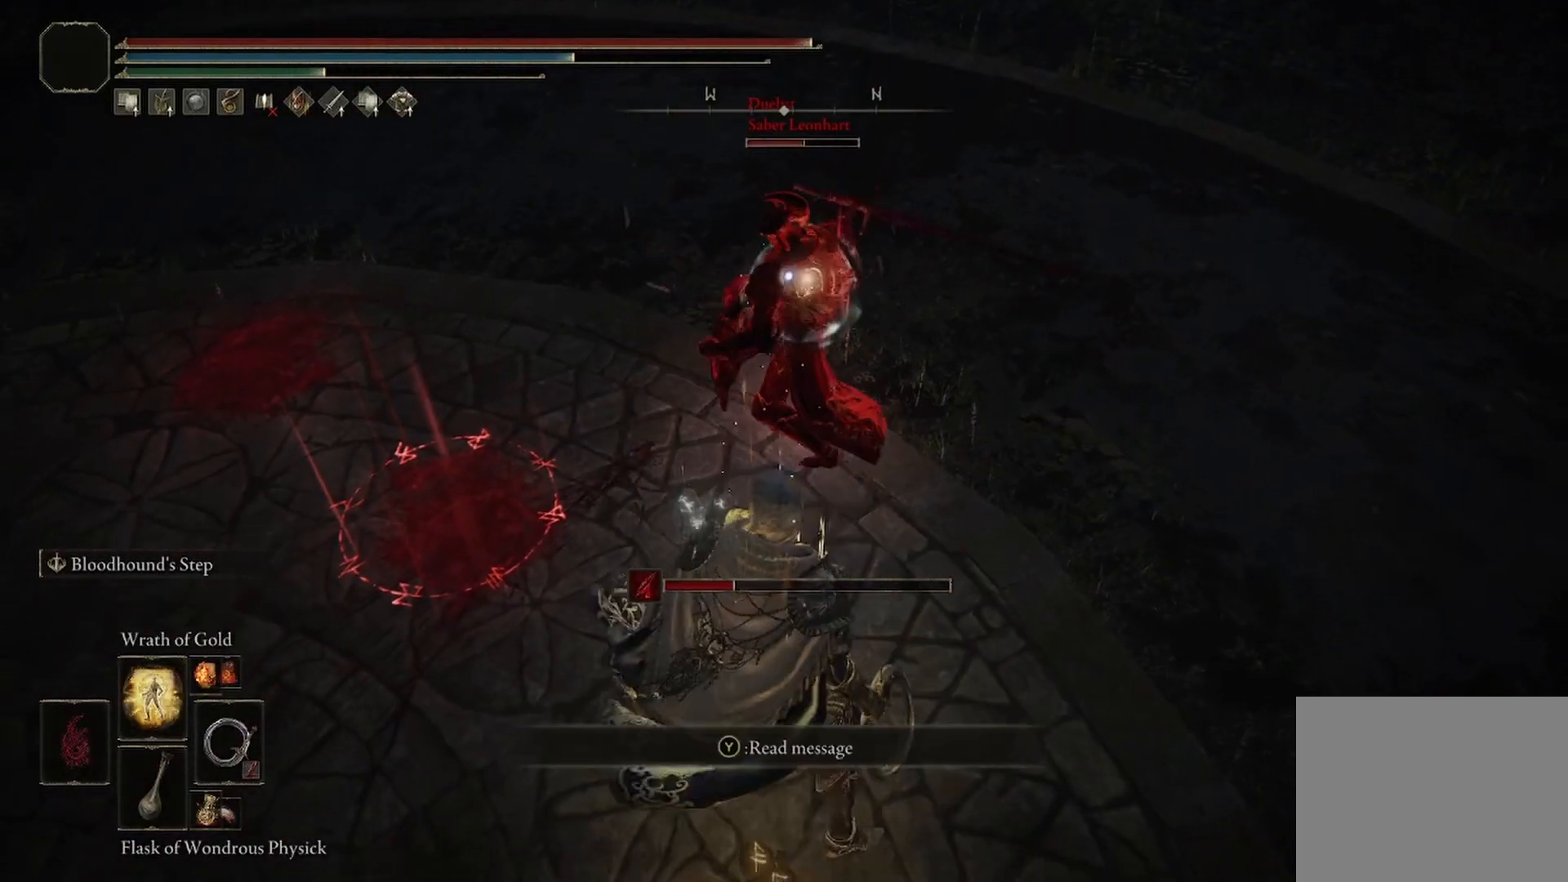
{"buttons": [], "left_stick": "down-left", "right_stick": "center", "events": [[83, "R1", "up"], [333, "L2", "down"], [417, "L2", "up"]]}
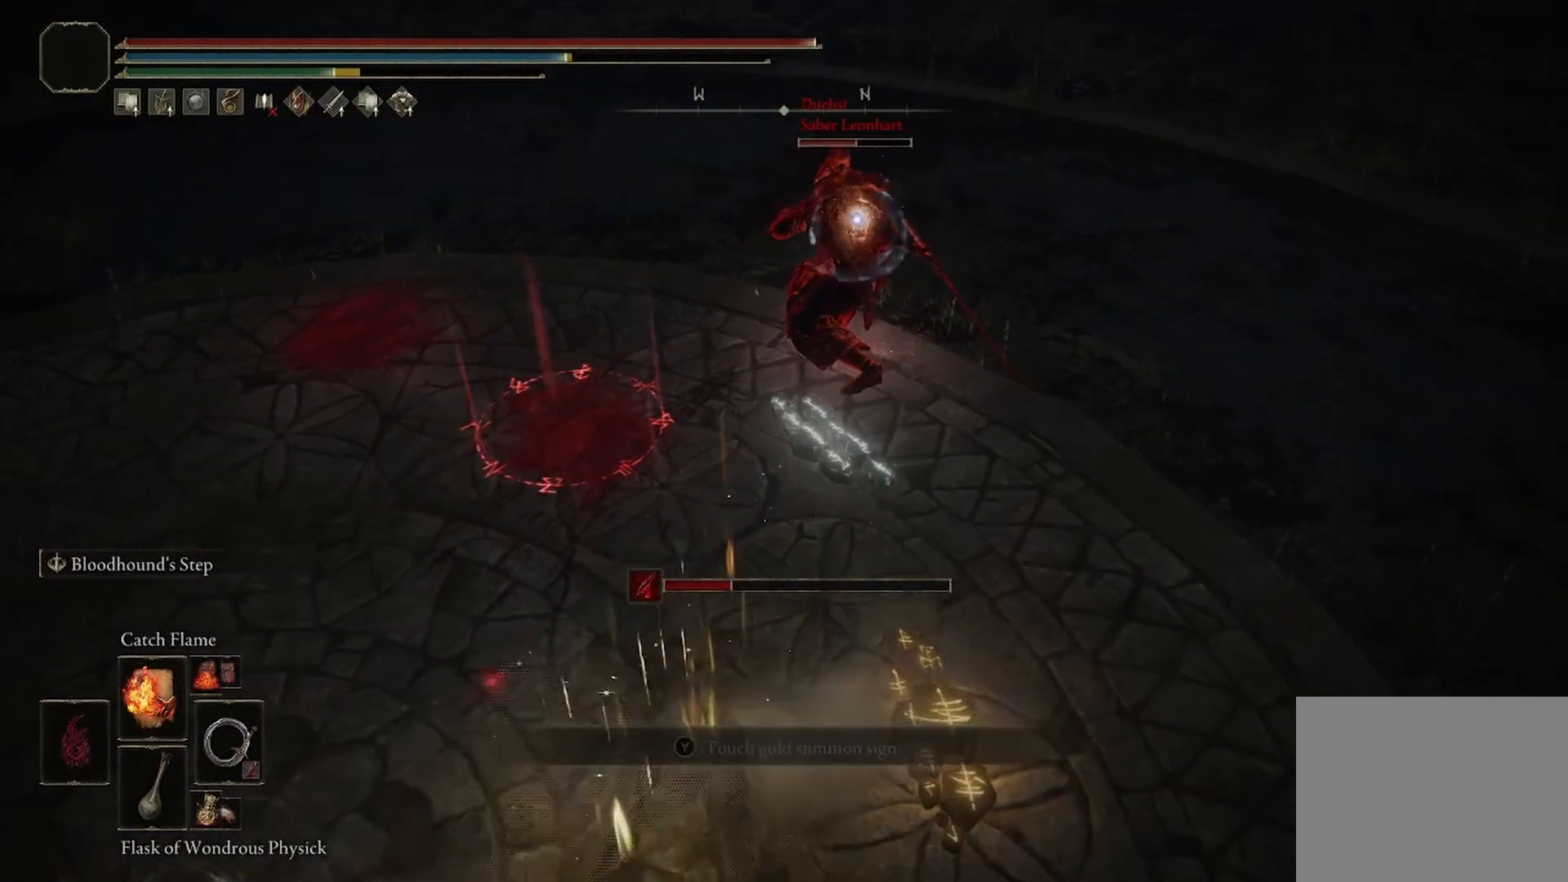
{"buttons": [], "left_stick": "up-left", "right_stick": "center", "events": [[292, "left_stick", "up-left"]]}
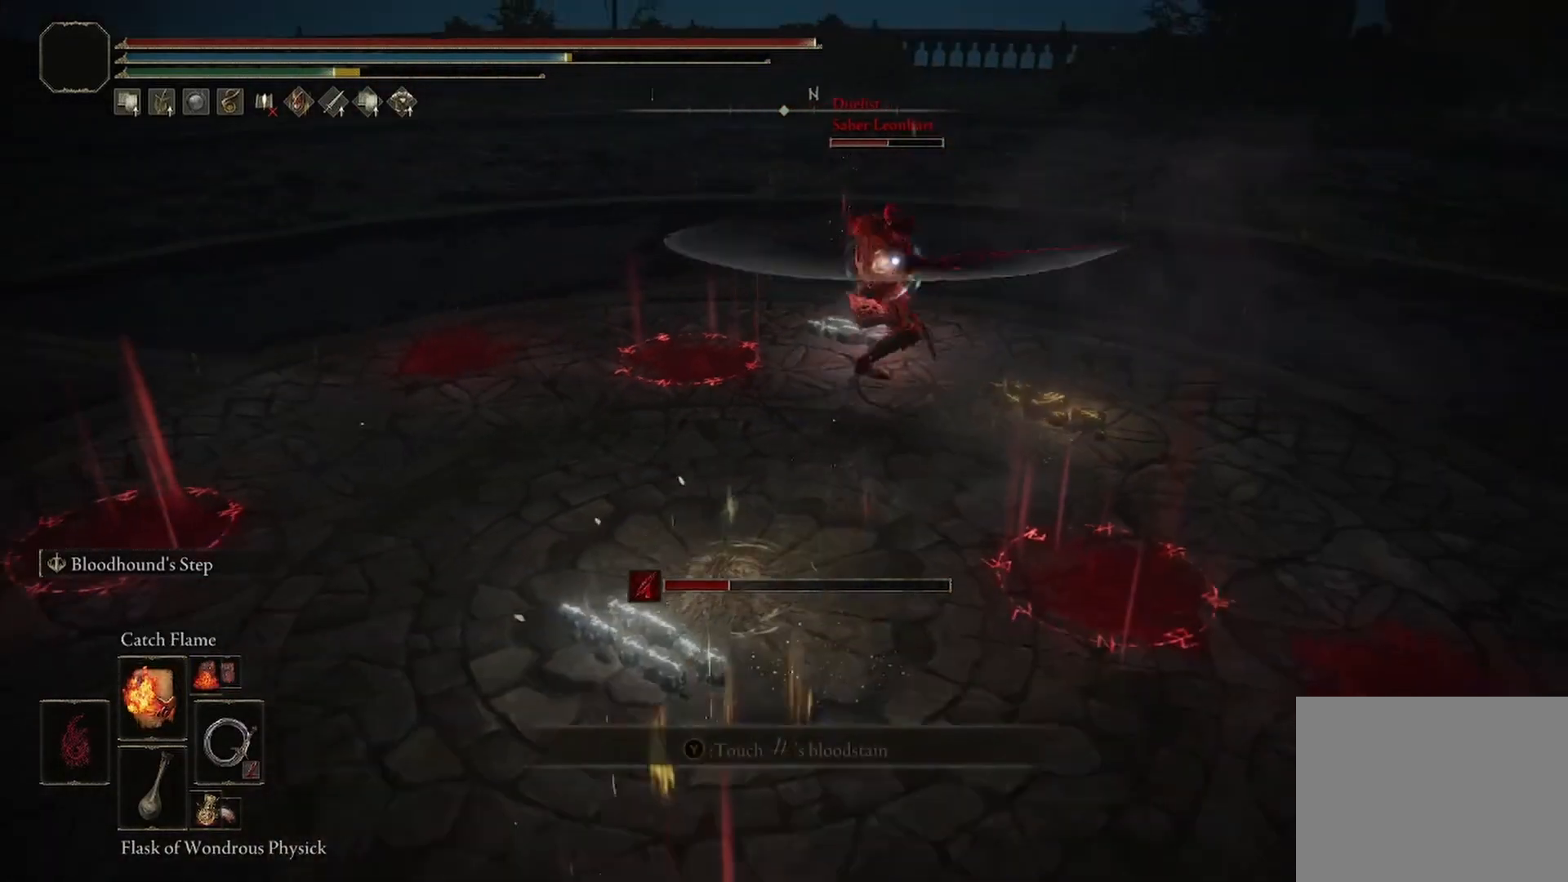
{"buttons": [], "left_stick": "up", "right_stick": "center", "events": [[42, "left_stick", "up"]]}
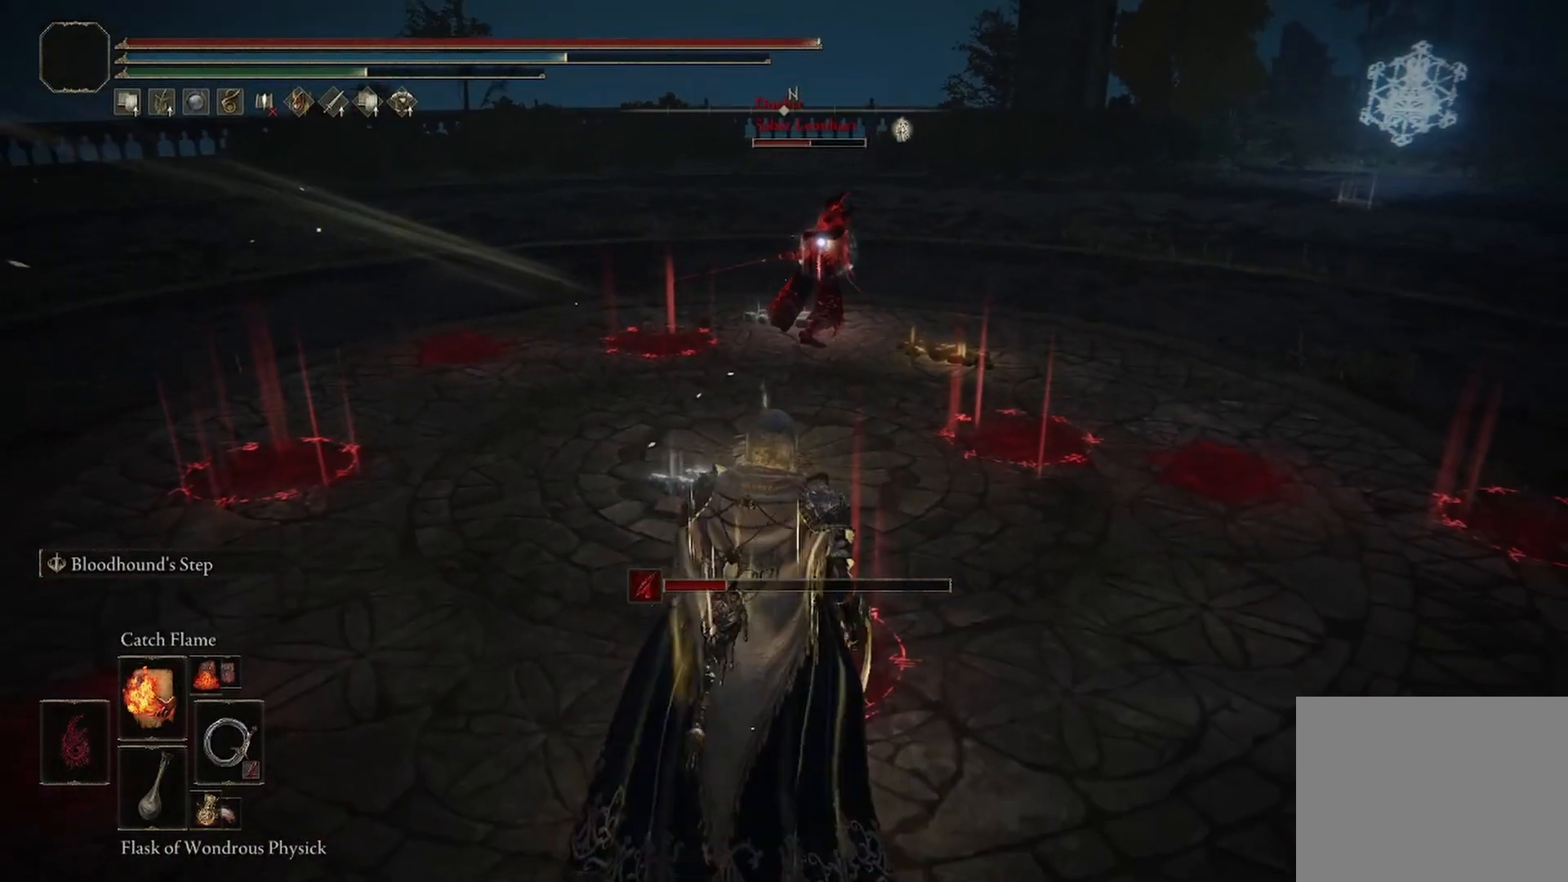
{"buttons": [], "left_stick": "center", "right_stick": "center", "events": [[375, "L1", "down"], [417, "left_stick", "center"], [458, "L1", "up"]]}
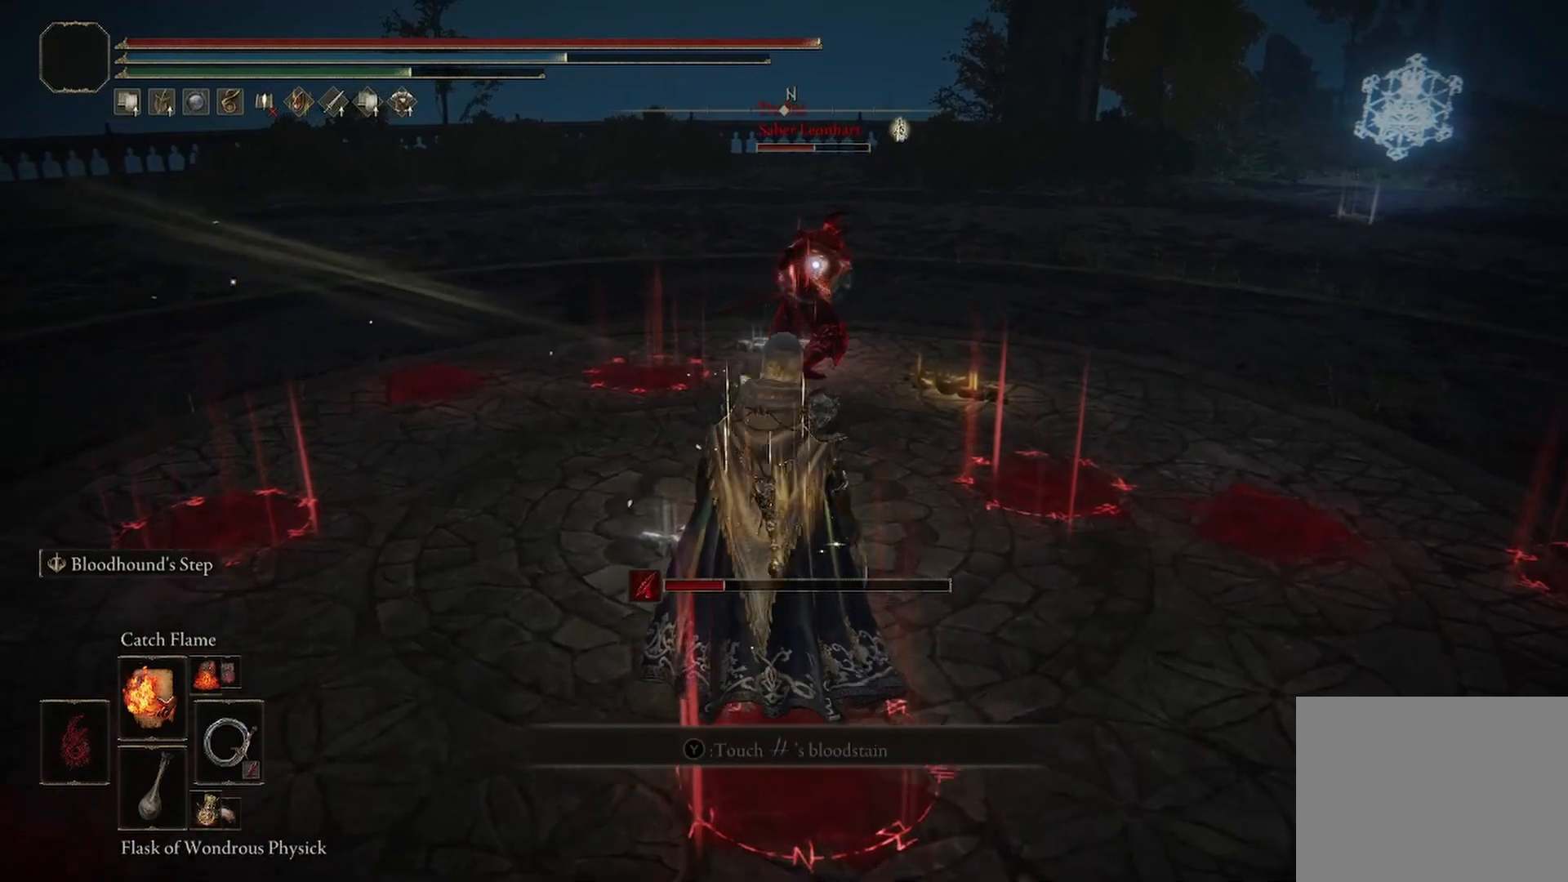
{"buttons": ["L1"], "left_stick": "center", "right_stick": "center", "events": [[42, "L1", "down"], [167, "L1", "up"], [500, "L1", "down"]]}
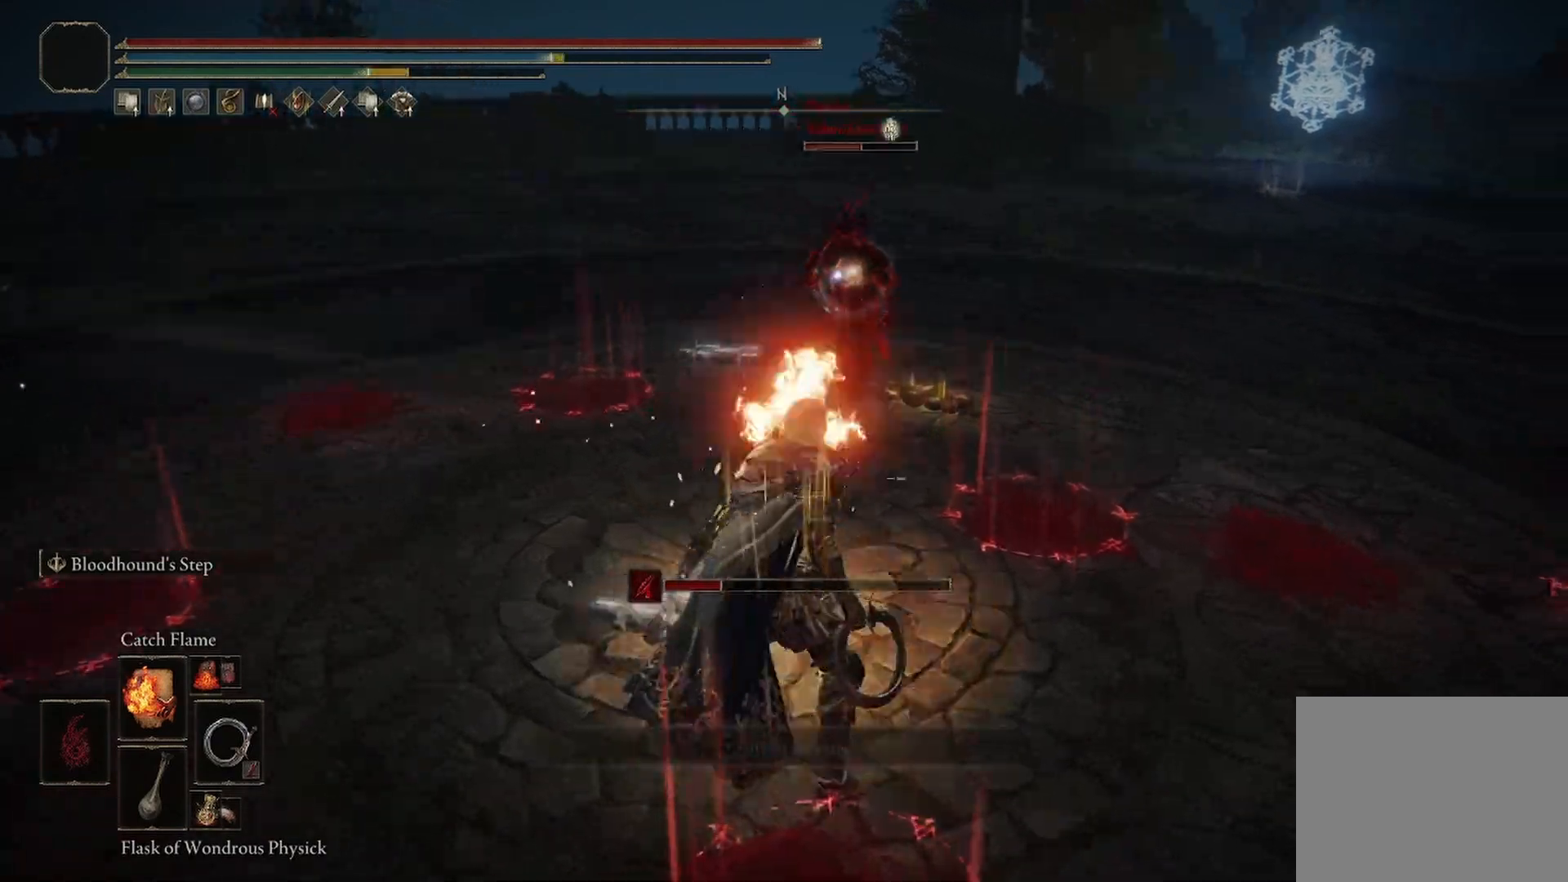
{"buttons": [], "left_stick": "center", "right_stick": "center", "events": [[125, "L1", "up"]]}
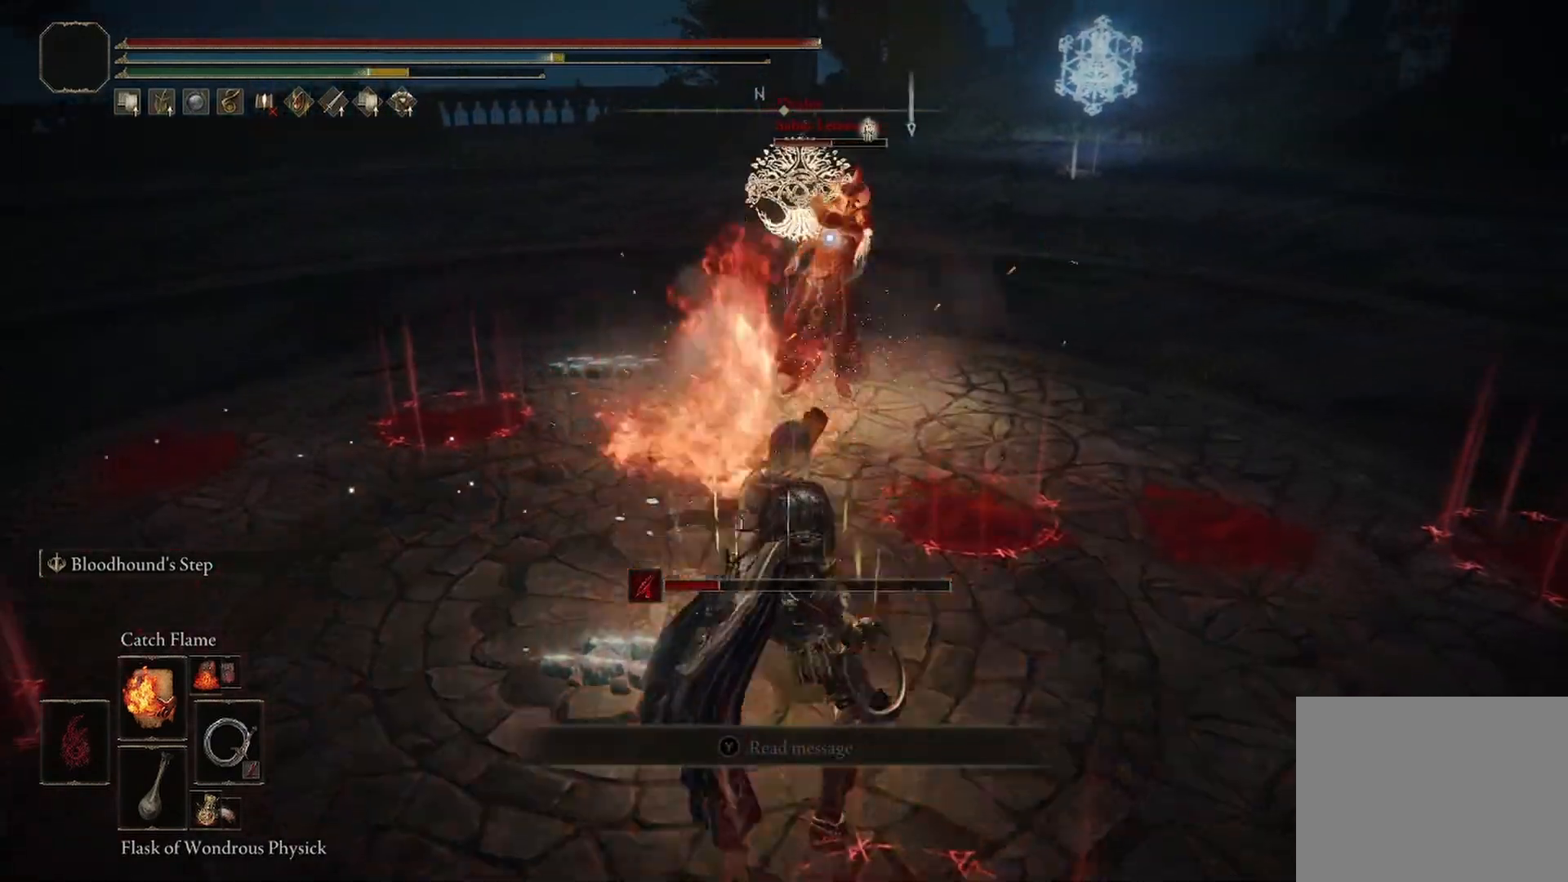
{"buttons": [], "left_stick": "center", "right_stick": "center", "events": [[83, "R1", "down"], [167, "R1", "up"], [292, "L1", "down"], [417, "L1", "up"]]}
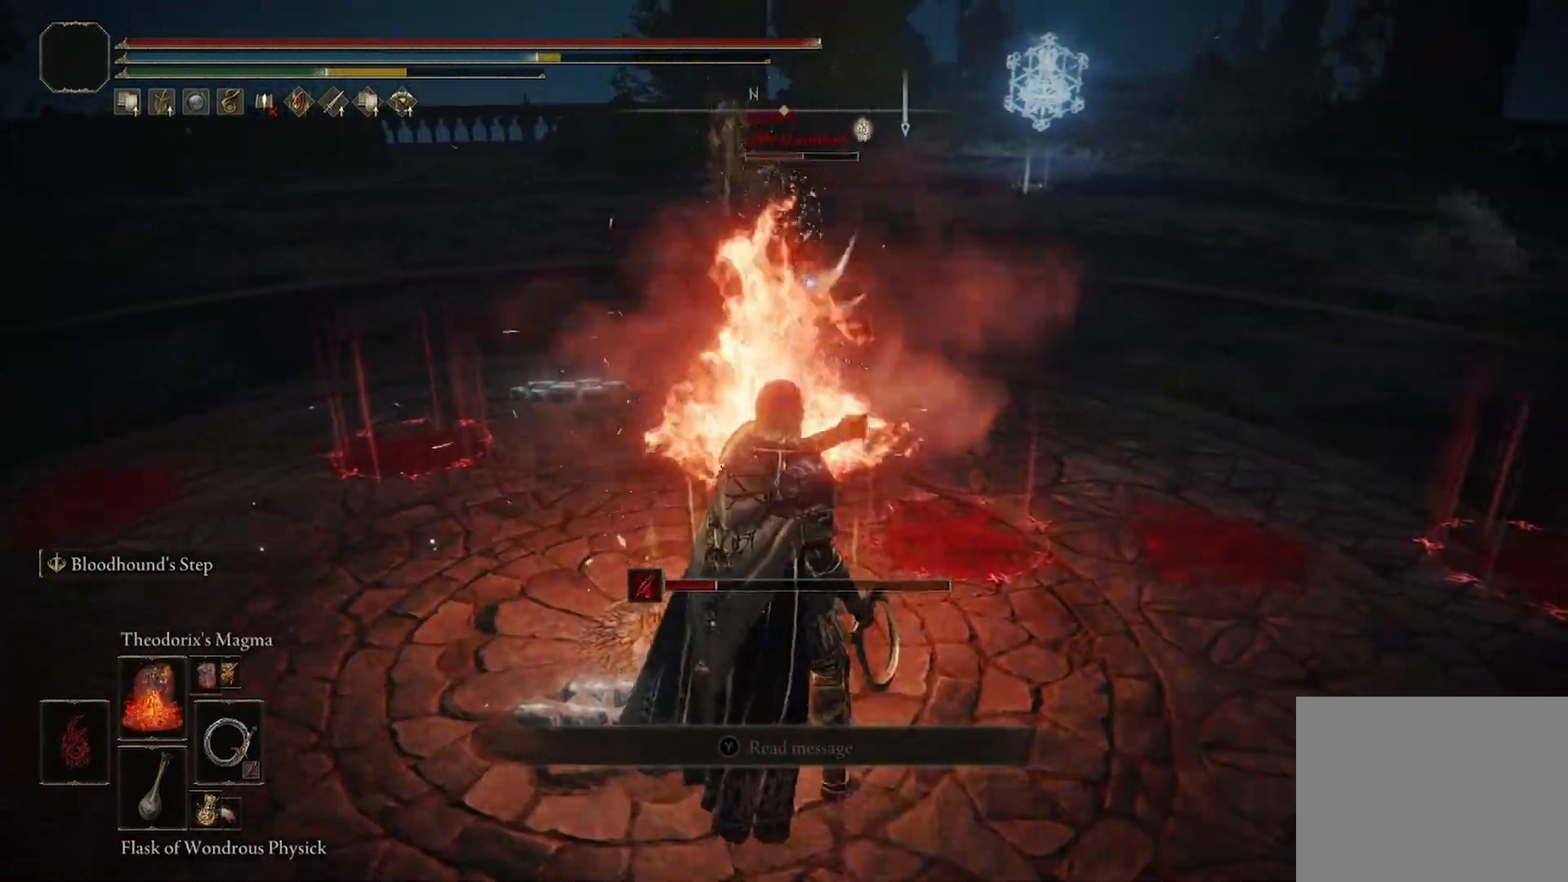
{"buttons": [], "left_stick": "center", "right_stick": "center", "events": []}
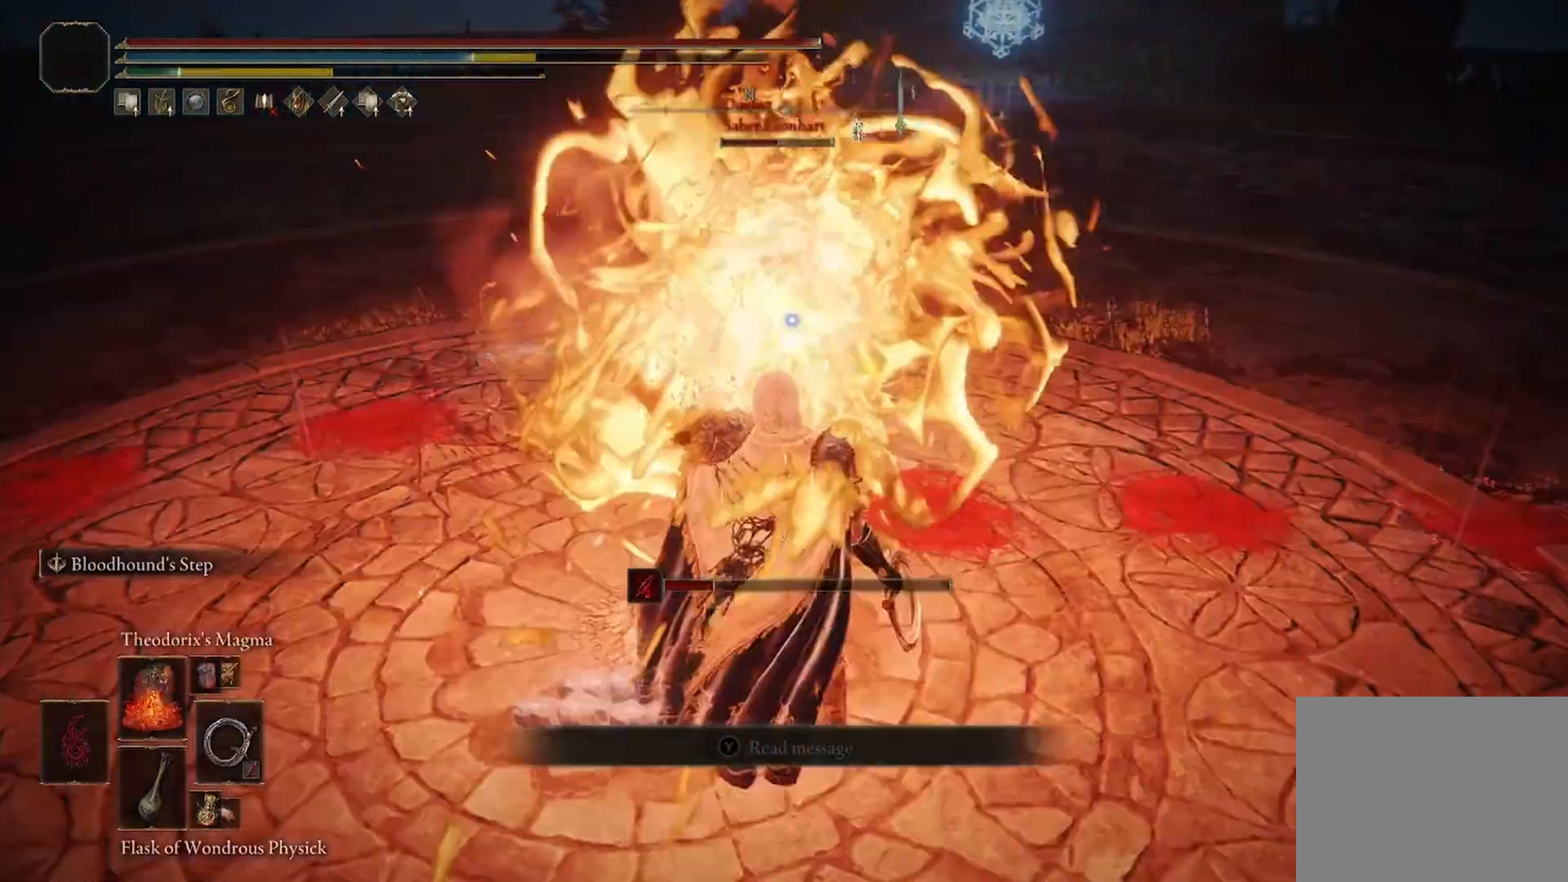
{"buttons": [], "left_stick": "center", "right_stick": "center", "events": [[167, "R1", "down"], [250, "R1", "up"], [333, "L1", "down"], [417, "L1", "up"]]}
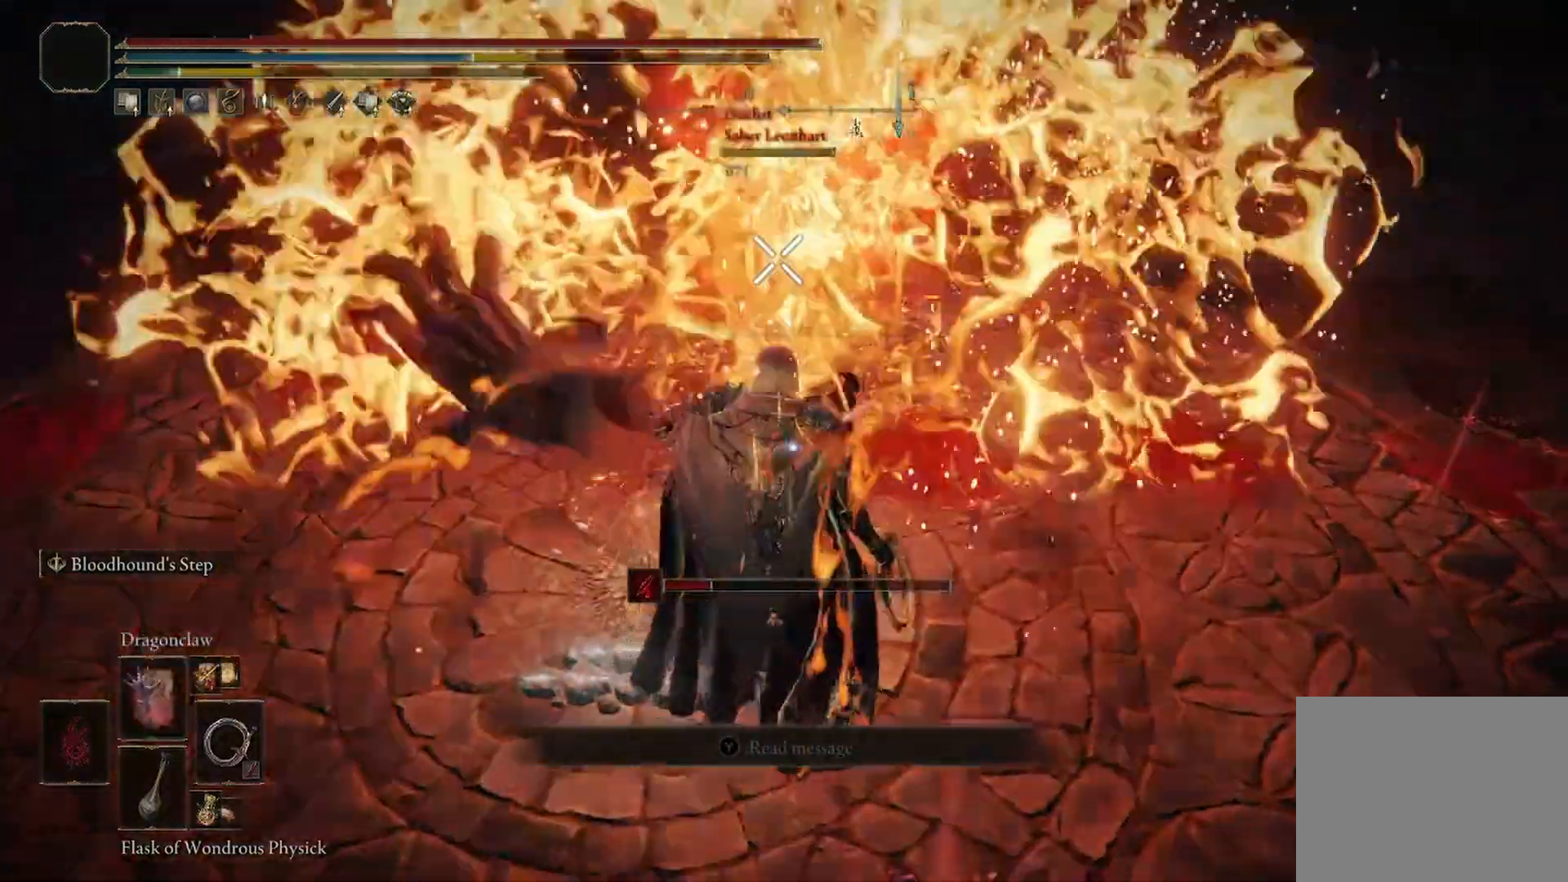
{"buttons": [], "left_stick": "center", "right_stick": "center", "events": []}